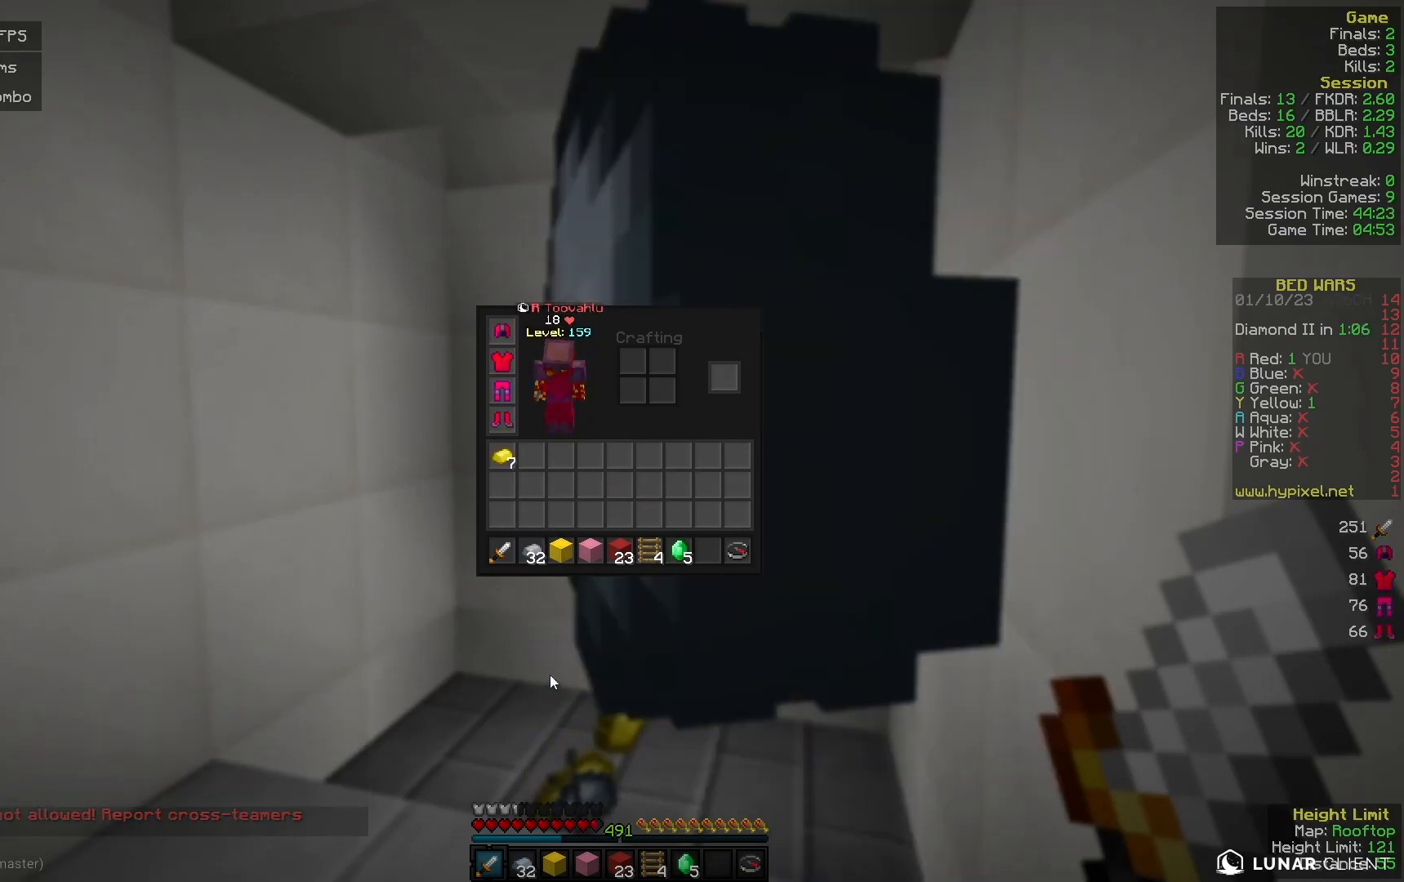
Gameplay with keyboard and mouse; each line is a JSON object with the keys and mouse buttons held at the frame after it. "events" lists presses ("down") and releases ("up") of "a", "d", "s", "w", "mouse_left" and "mouse_right" between this image and that frame as [ms after this image, input, new state], when the widget could be followed in between. "mouse_left", "mouse_right" = the "left", "right" buttons of the "mouse" list. No other keys are recorded. Fast repeated clicks can show as one long hold. Mouse movement is not recorded.
{"keys": [], "mouse": [], "events": [[200, "s", "down"], [433, "s", "up"]]}
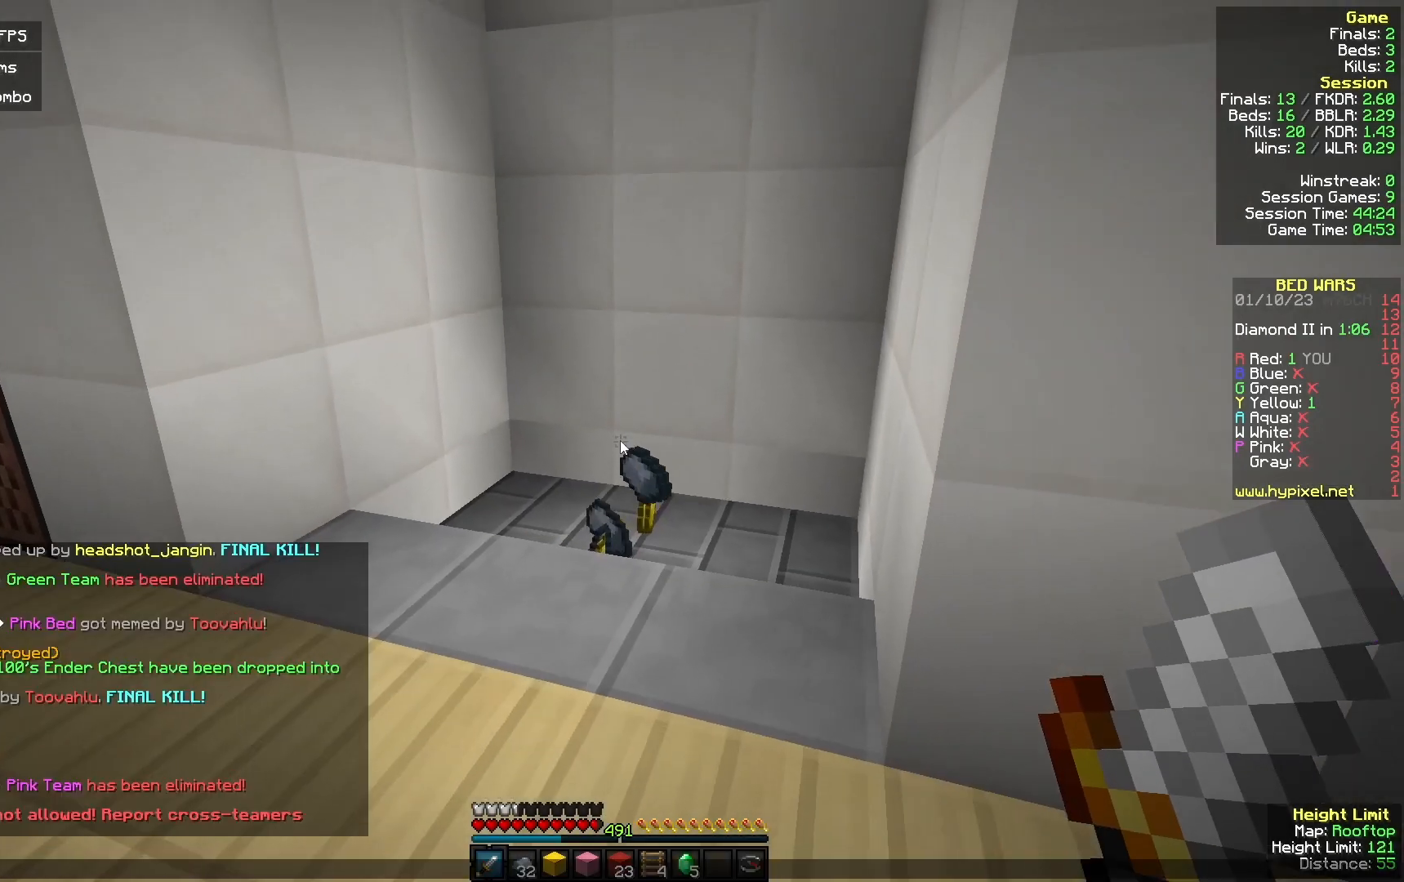
{"keys": [], "mouse": [], "events": []}
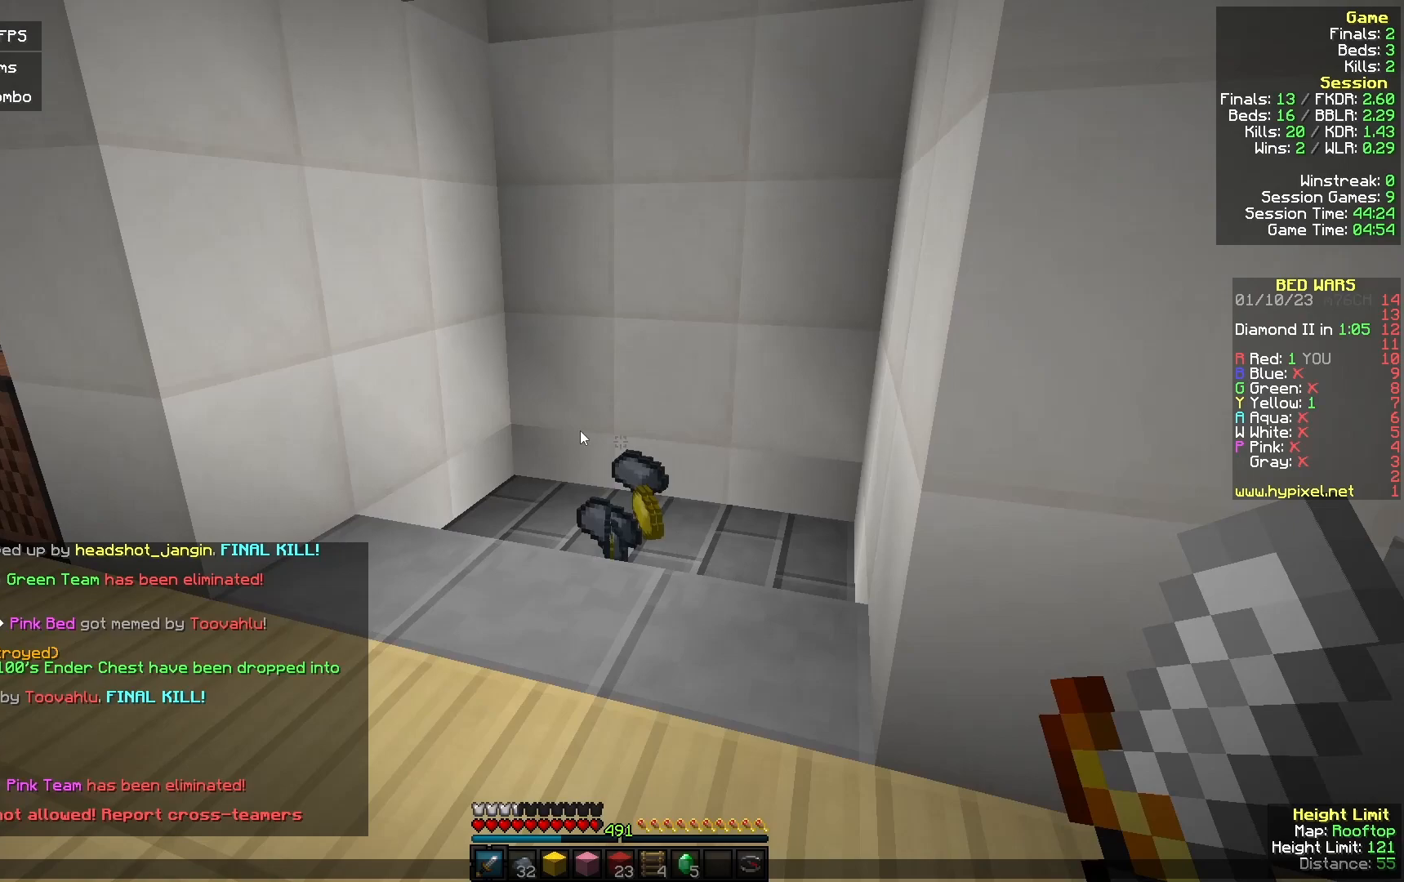
{"keys": [], "mouse": [], "events": [[233, "w", "down"], [500, "w", "up"]]}
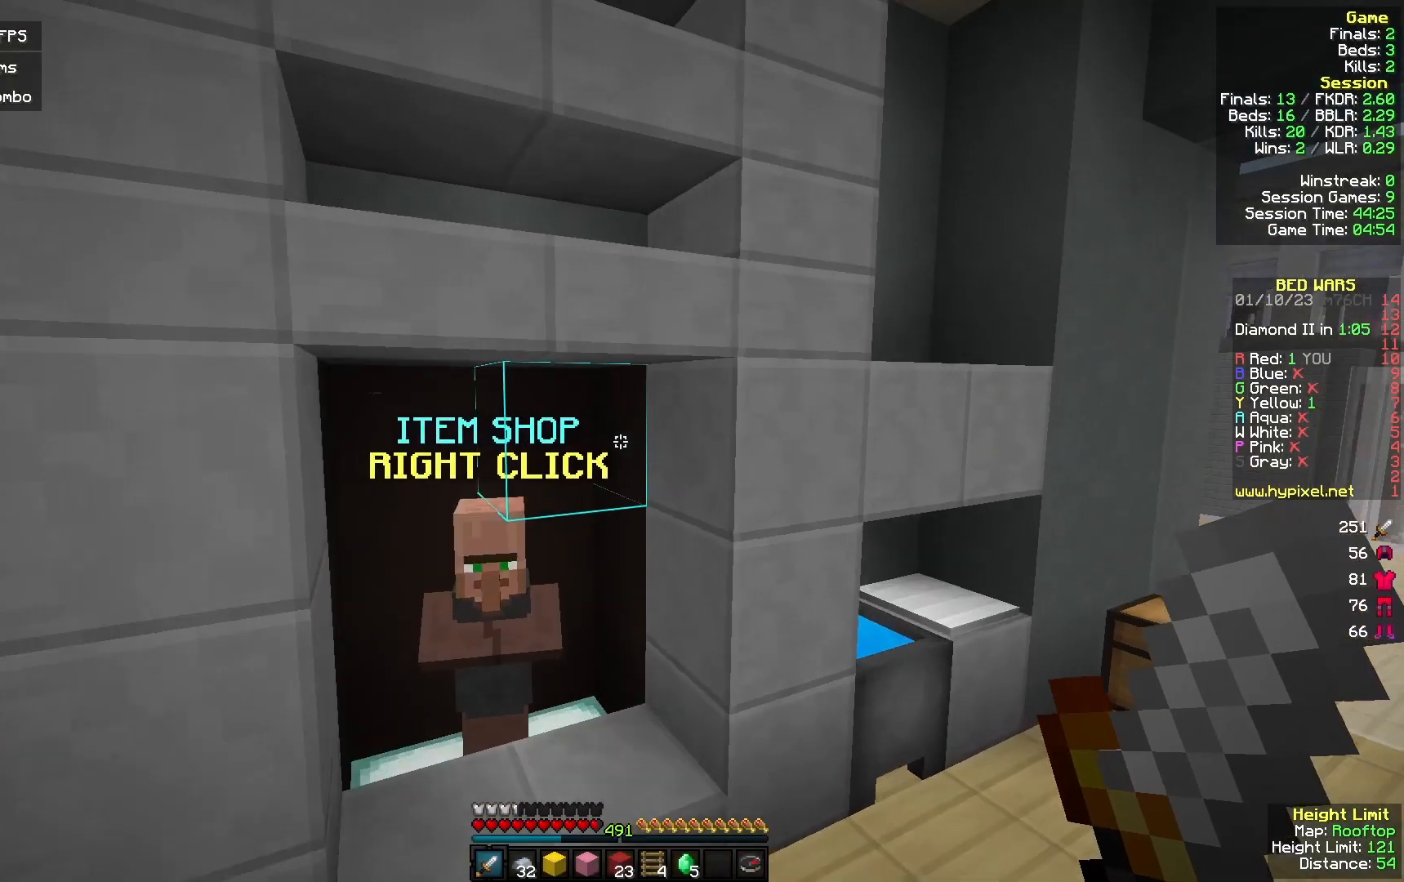
{"keys": [], "mouse": [], "events": []}
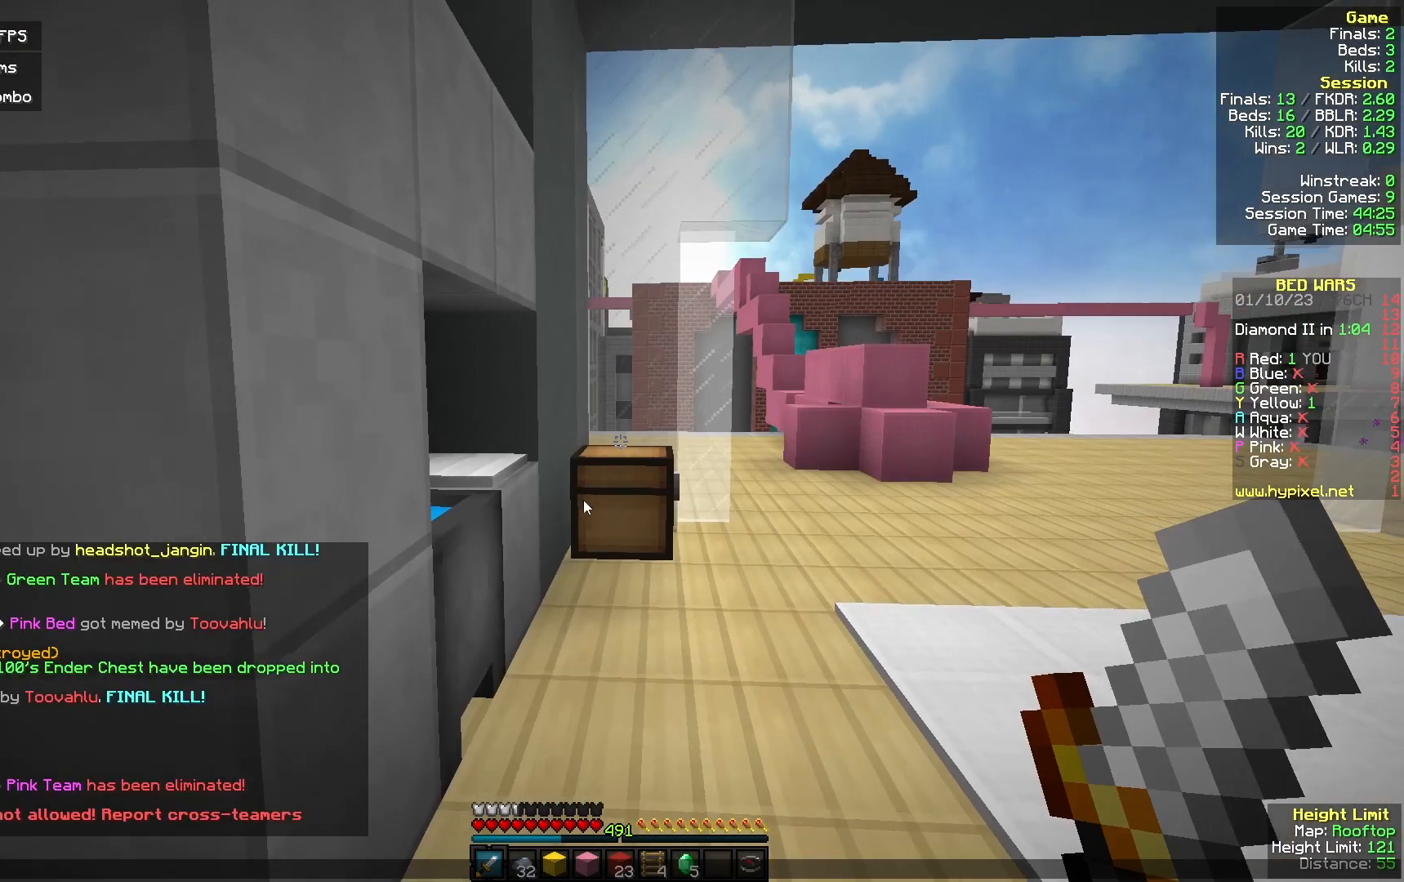
{"keys": [], "mouse": [], "events": []}
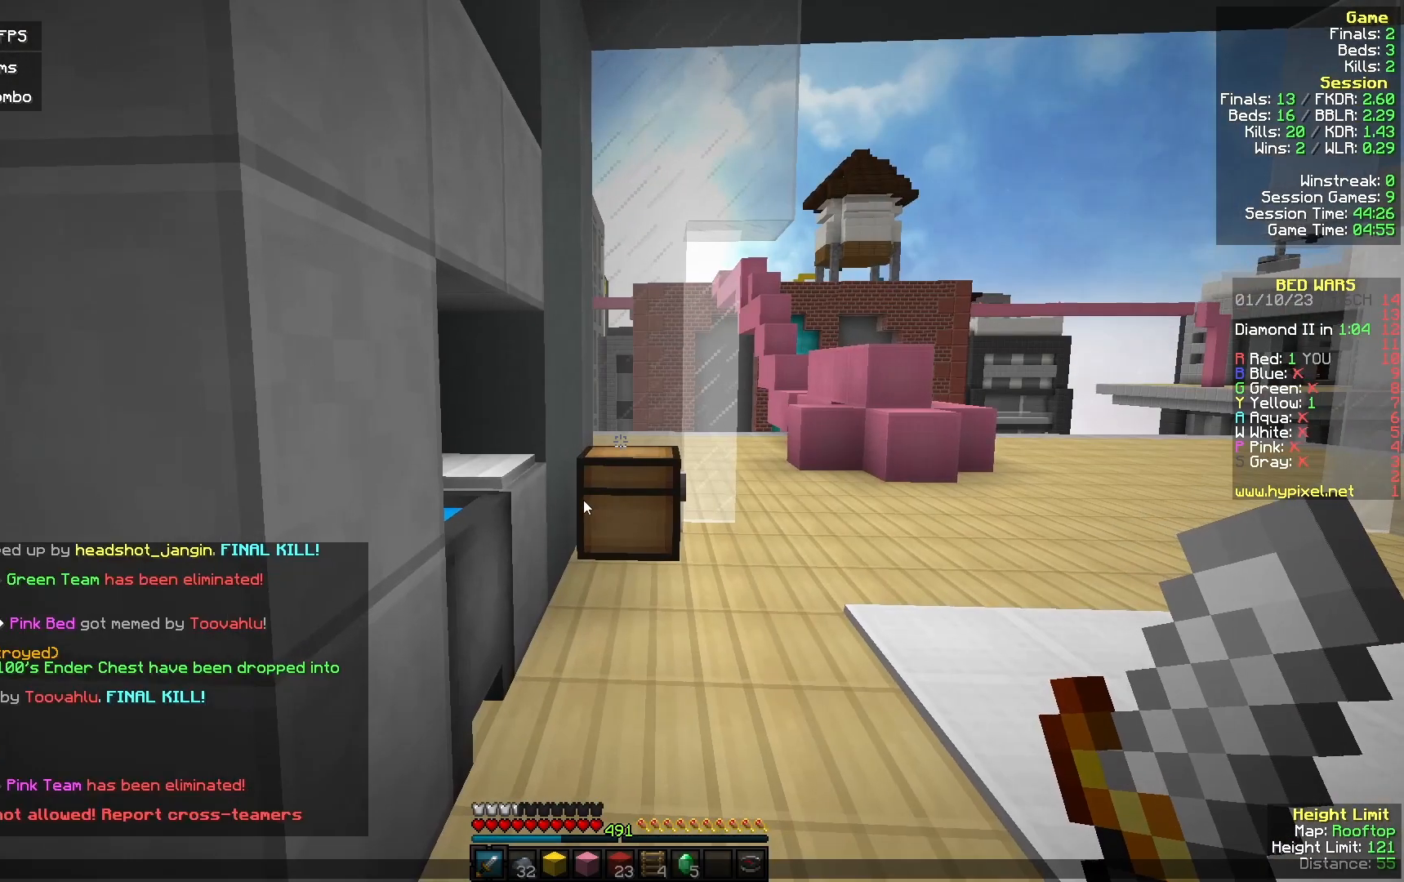
{"keys": [], "mouse": [], "events": []}
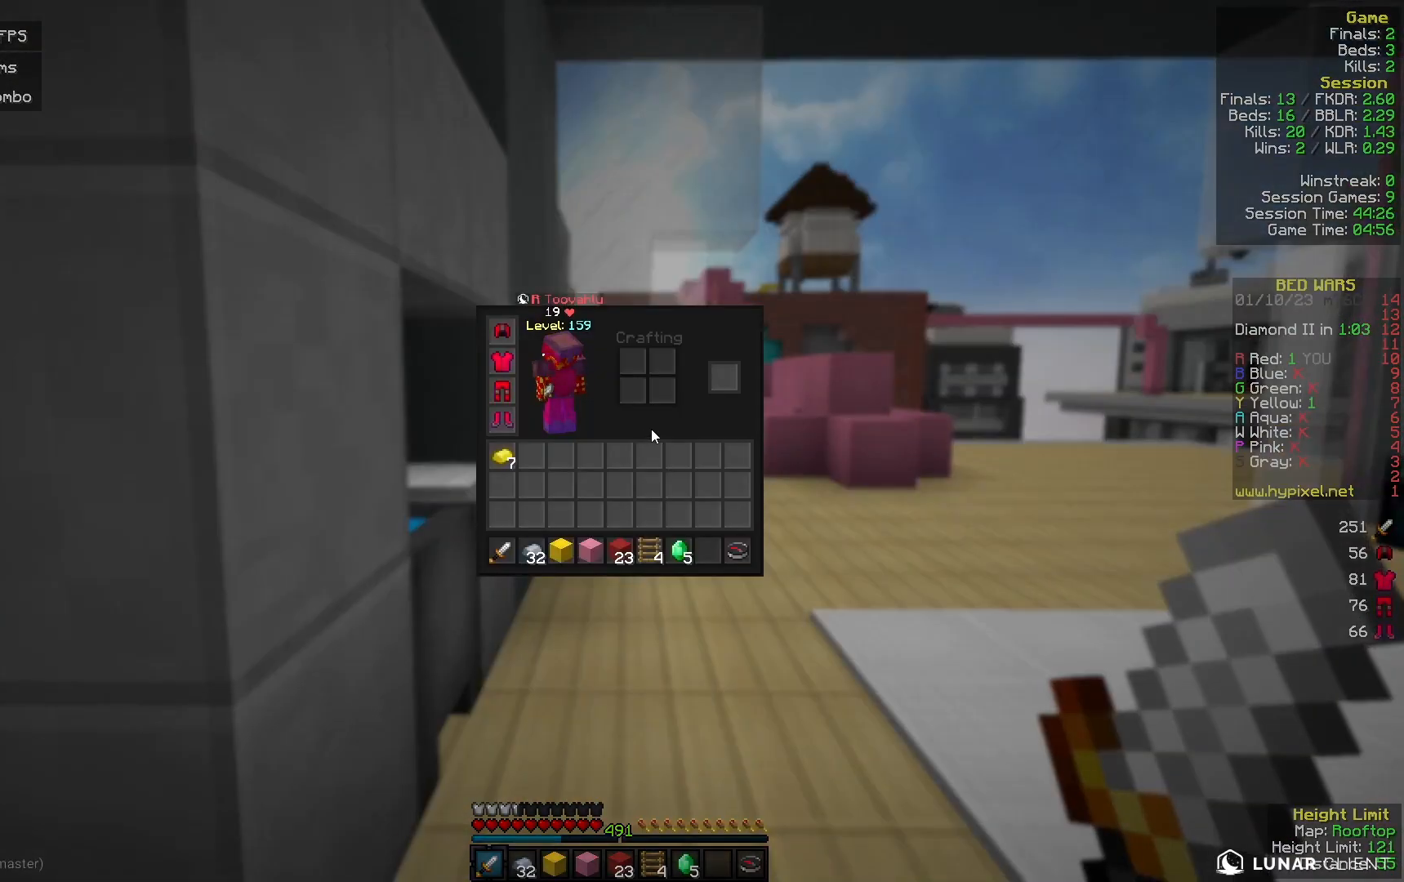
{"keys": [], "mouse": [], "events": [[367, "a", "down"], [367, "s", "down"], [467, "a", "up"], [500, "s", "up"]]}
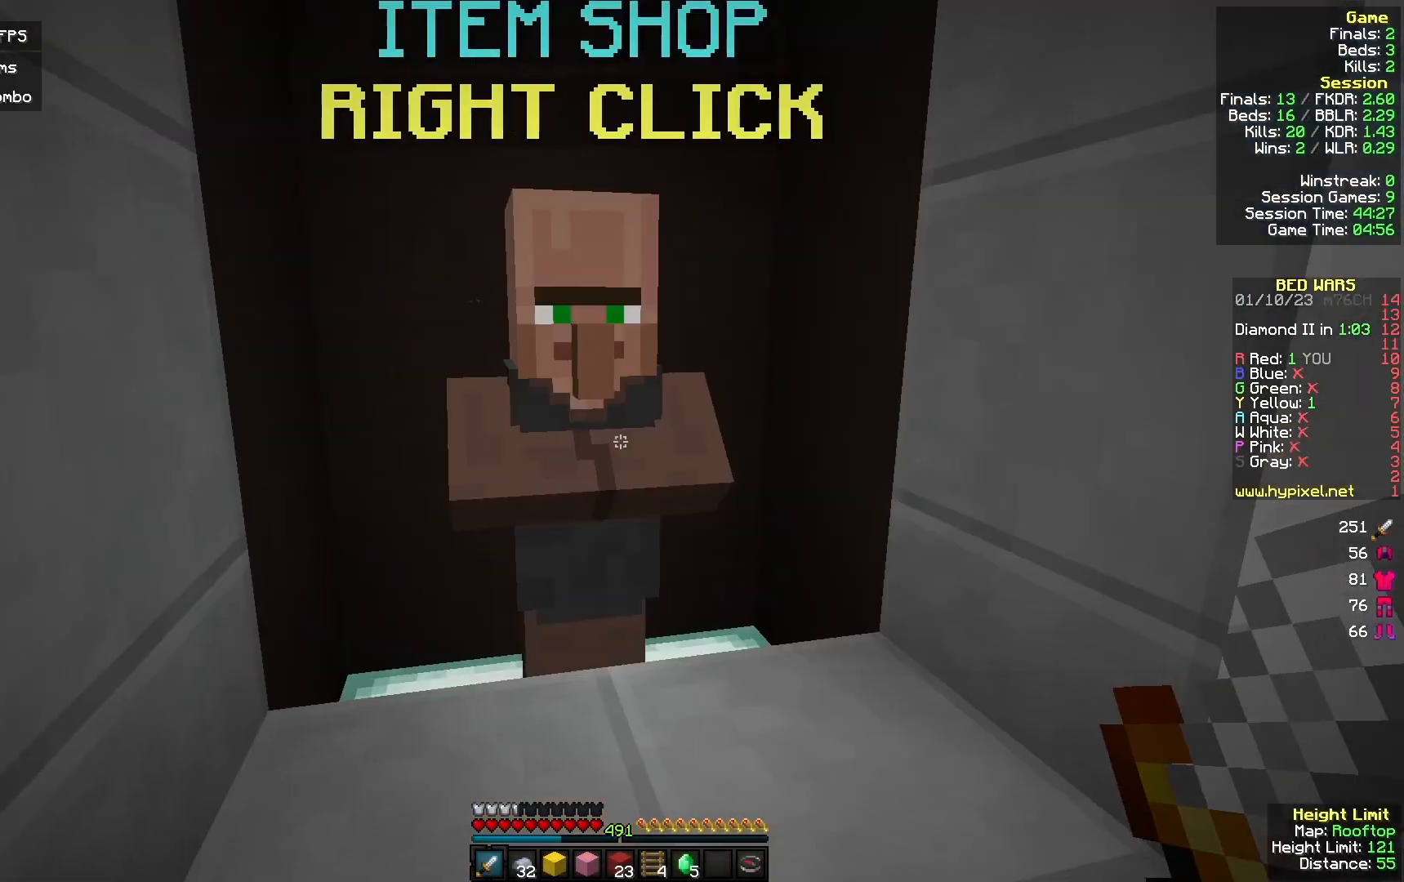
{"keys": [], "mouse": [], "events": [[33, "mouse_right", "down"], [200, "mouse_right", "up"]]}
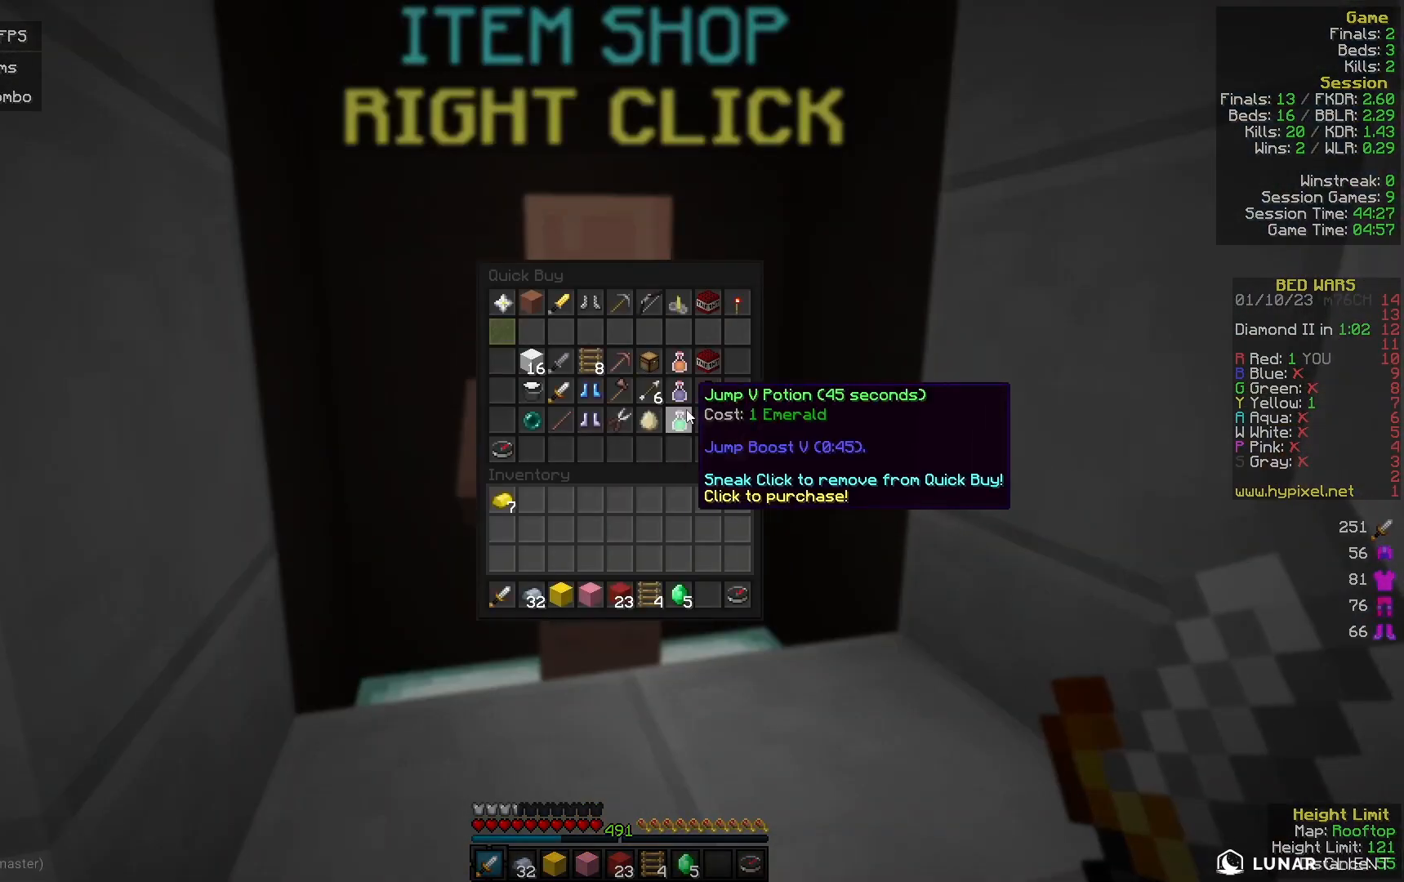
{"keys": [], "mouse": [], "events": []}
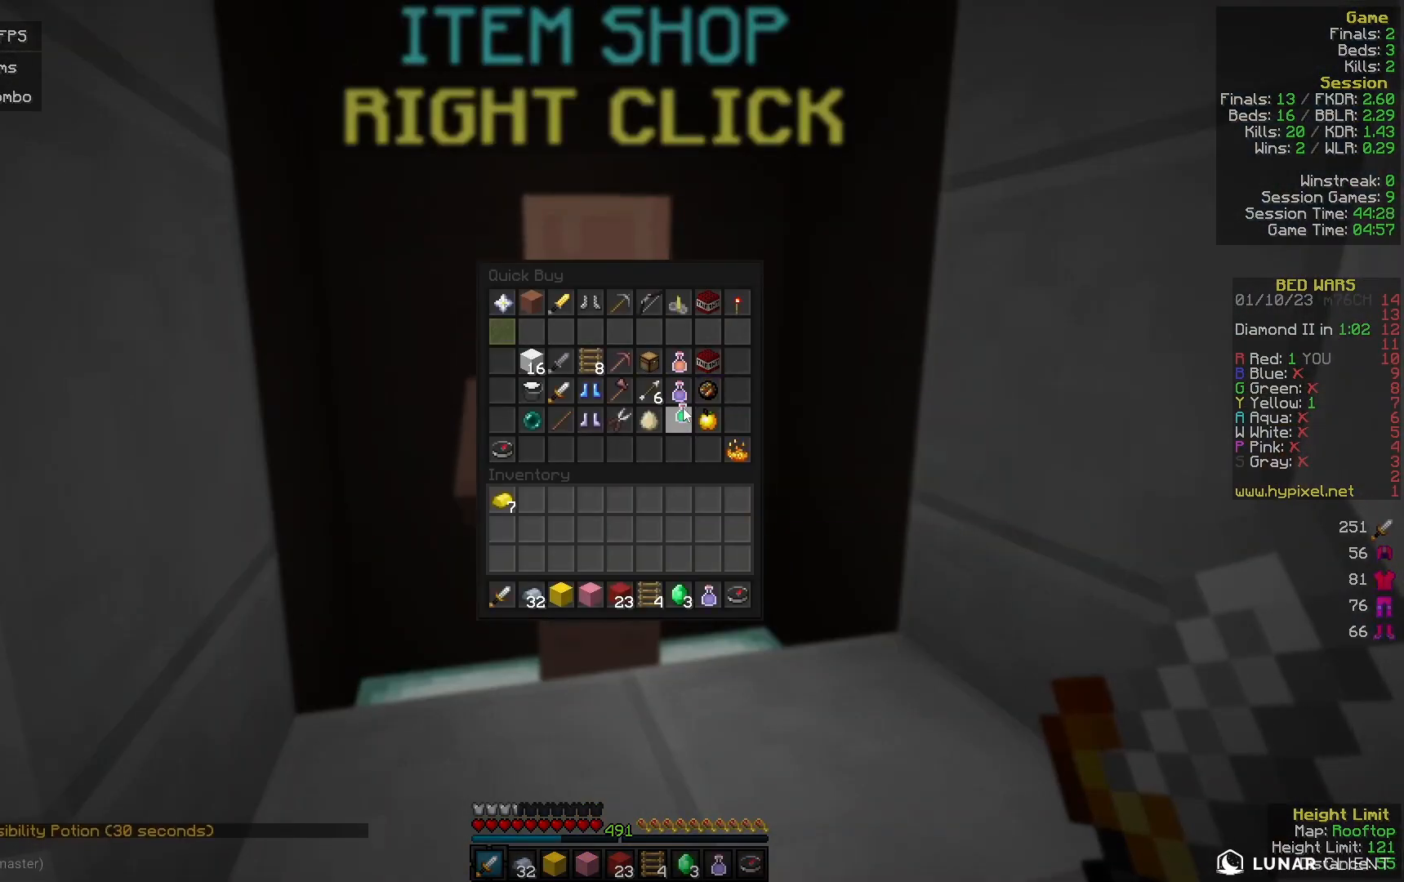
{"keys": [], "mouse": [], "events": []}
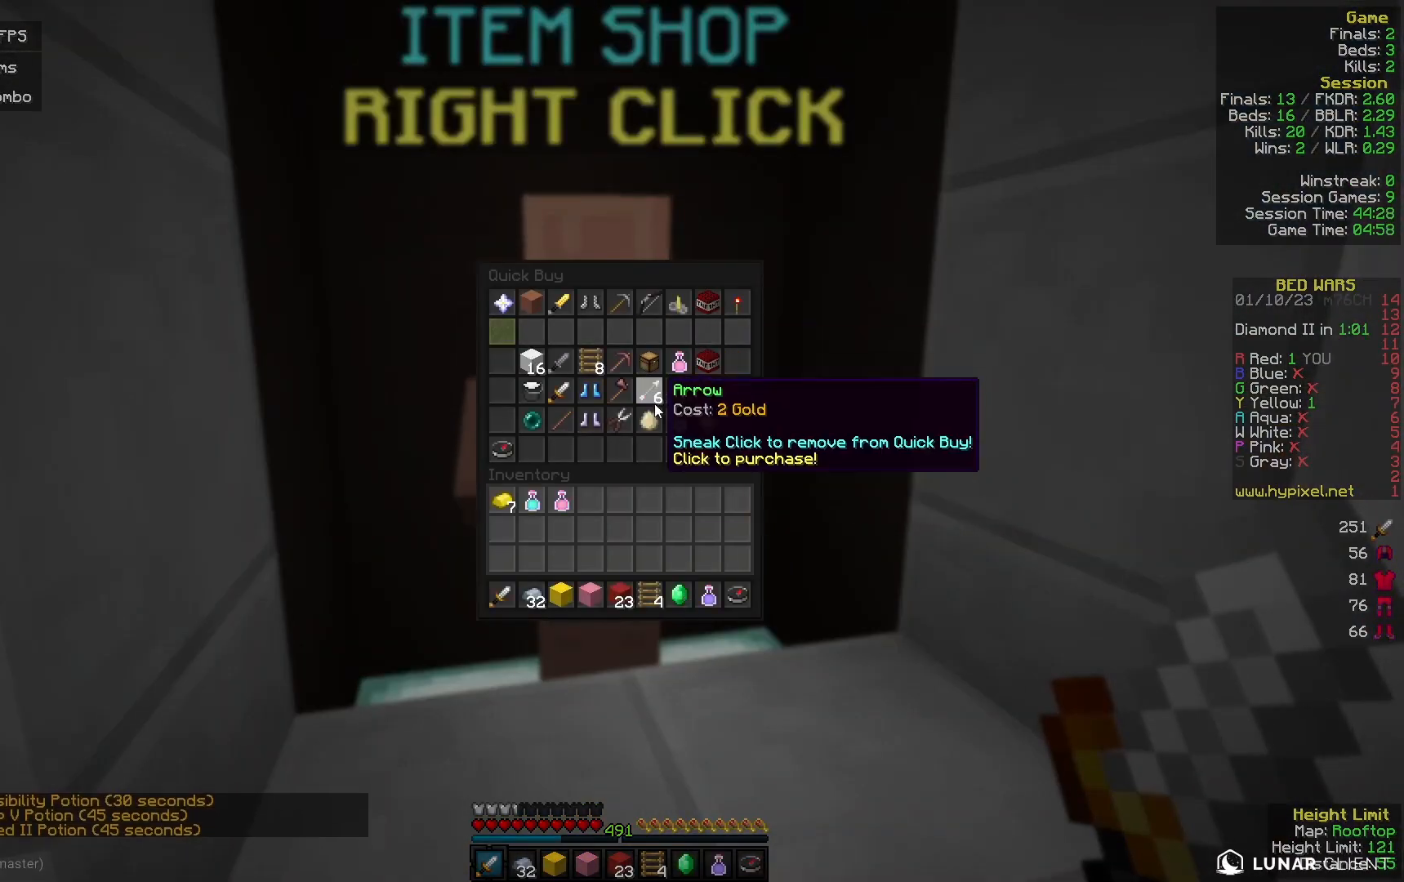
{"keys": [], "mouse": [], "events": []}
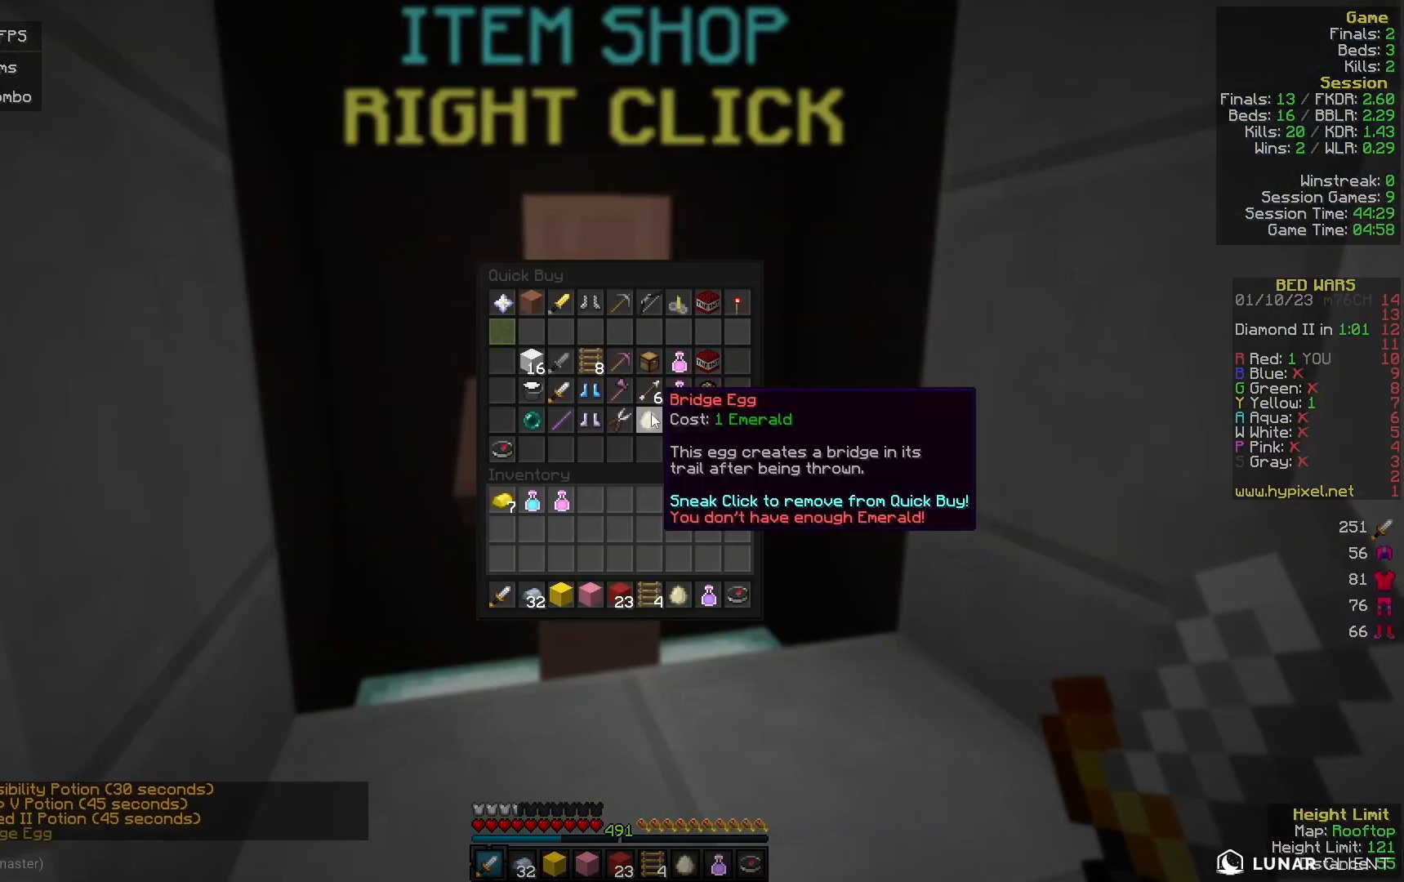
{"keys": [], "mouse": [], "events": []}
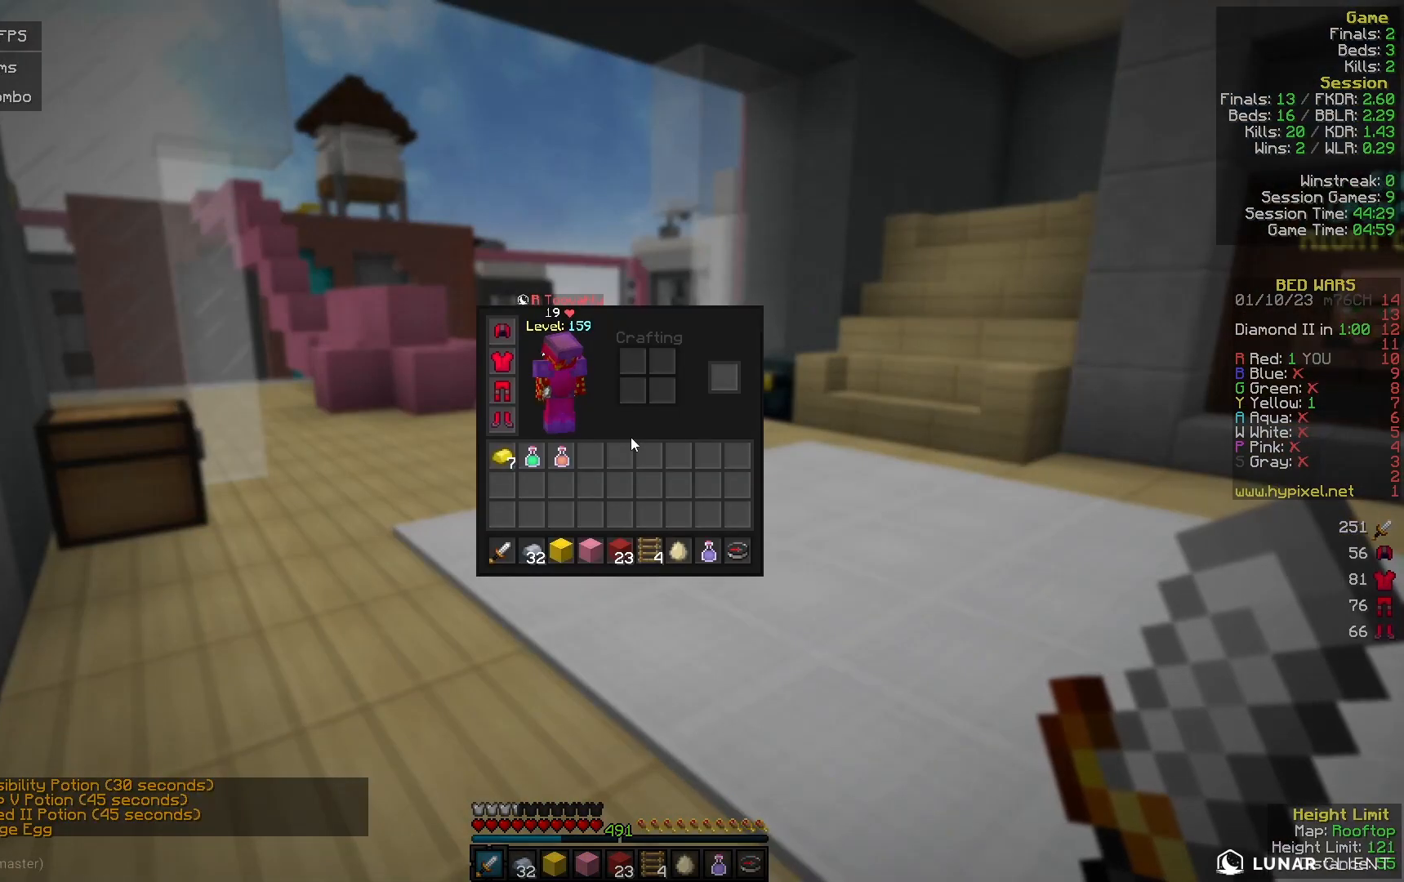
{"keys": [], "mouse": ["right"], "events": [[367, "mouse_right", "down"]]}
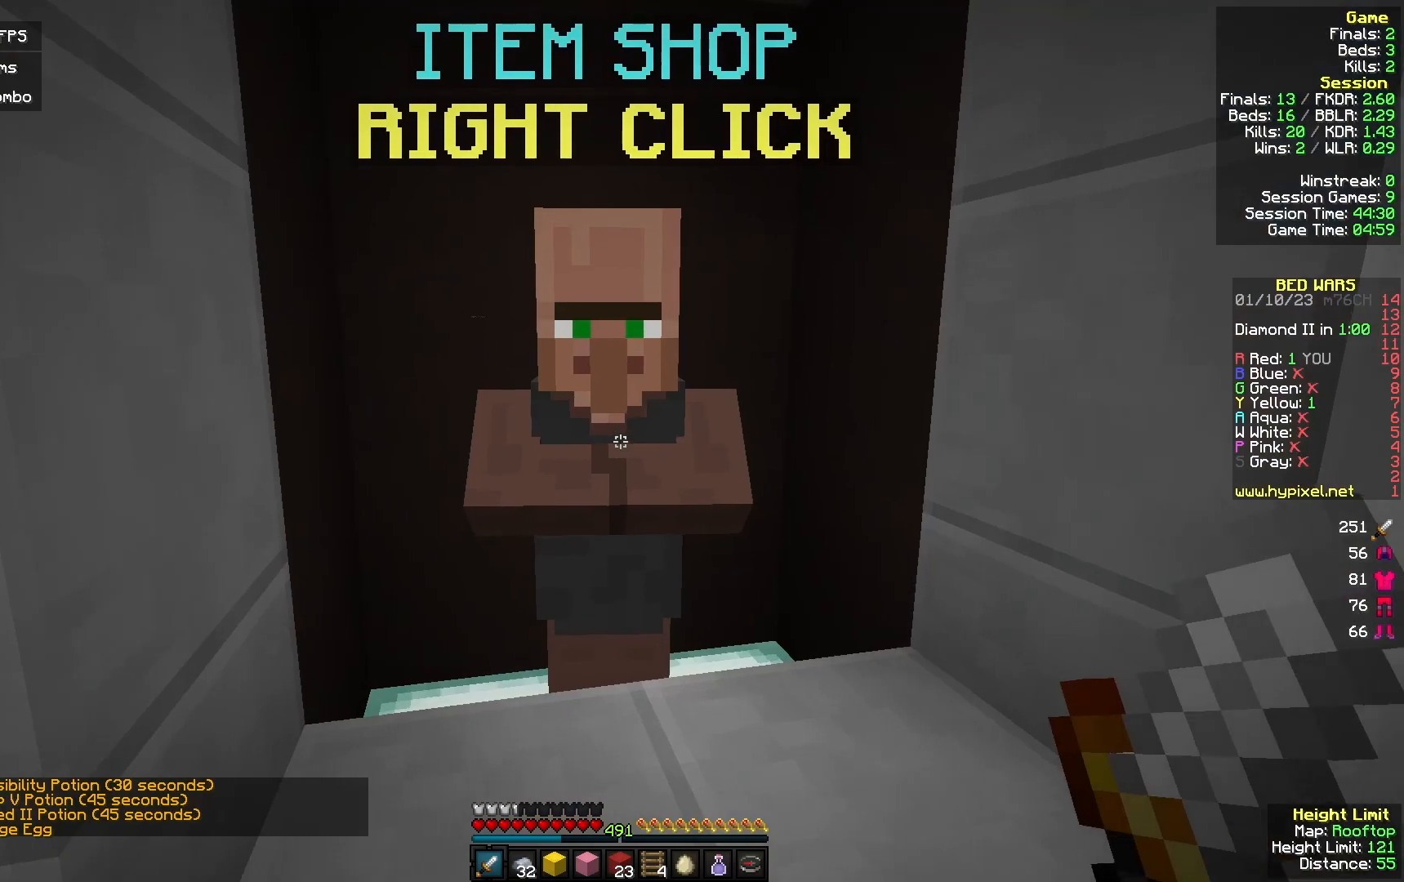
{"keys": [], "mouse": [], "events": [[33, "mouse_right", "up"]]}
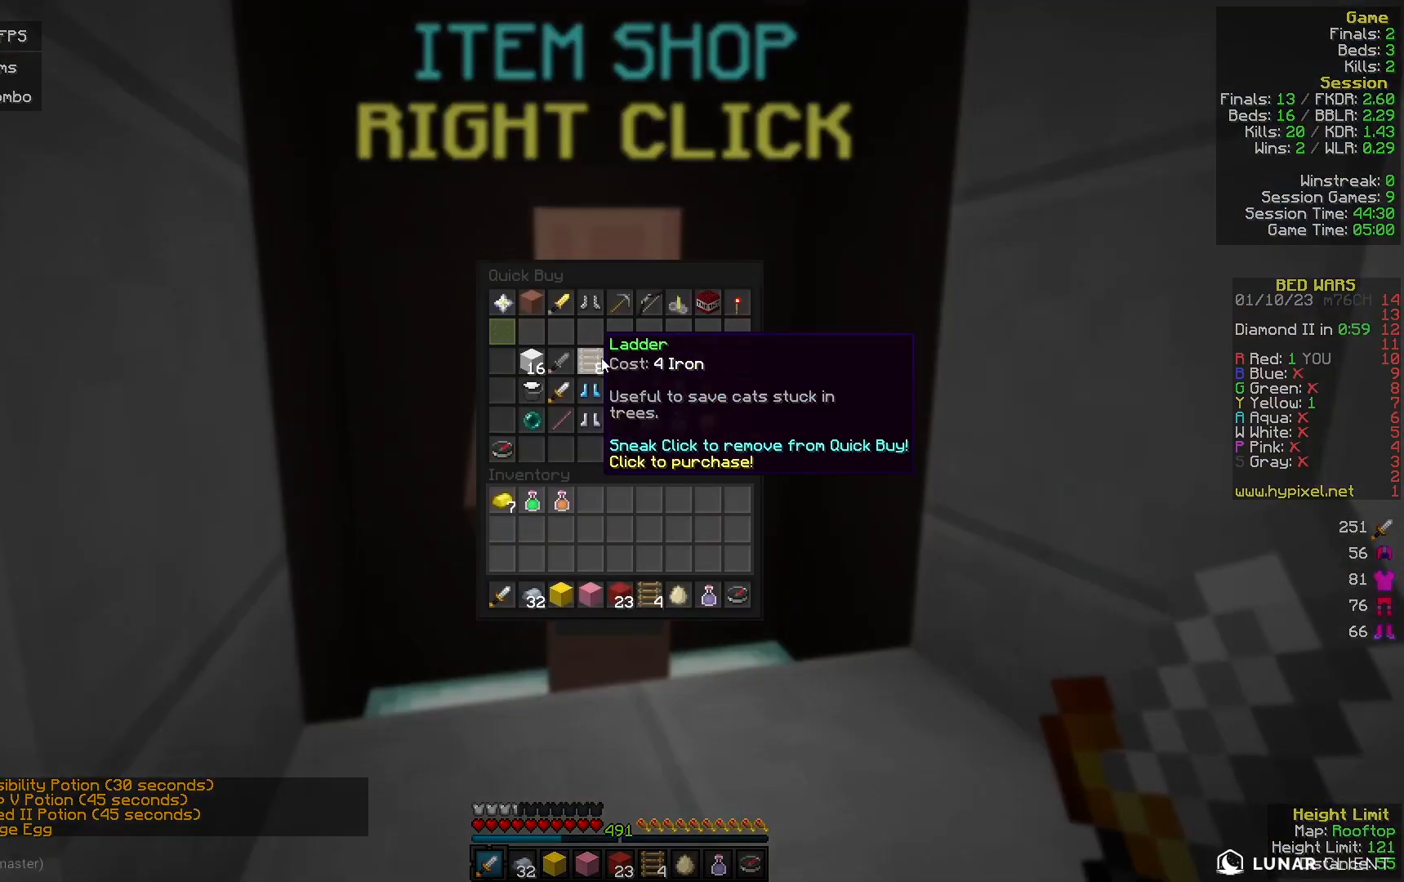
{"keys": [], "mouse": [], "events": []}
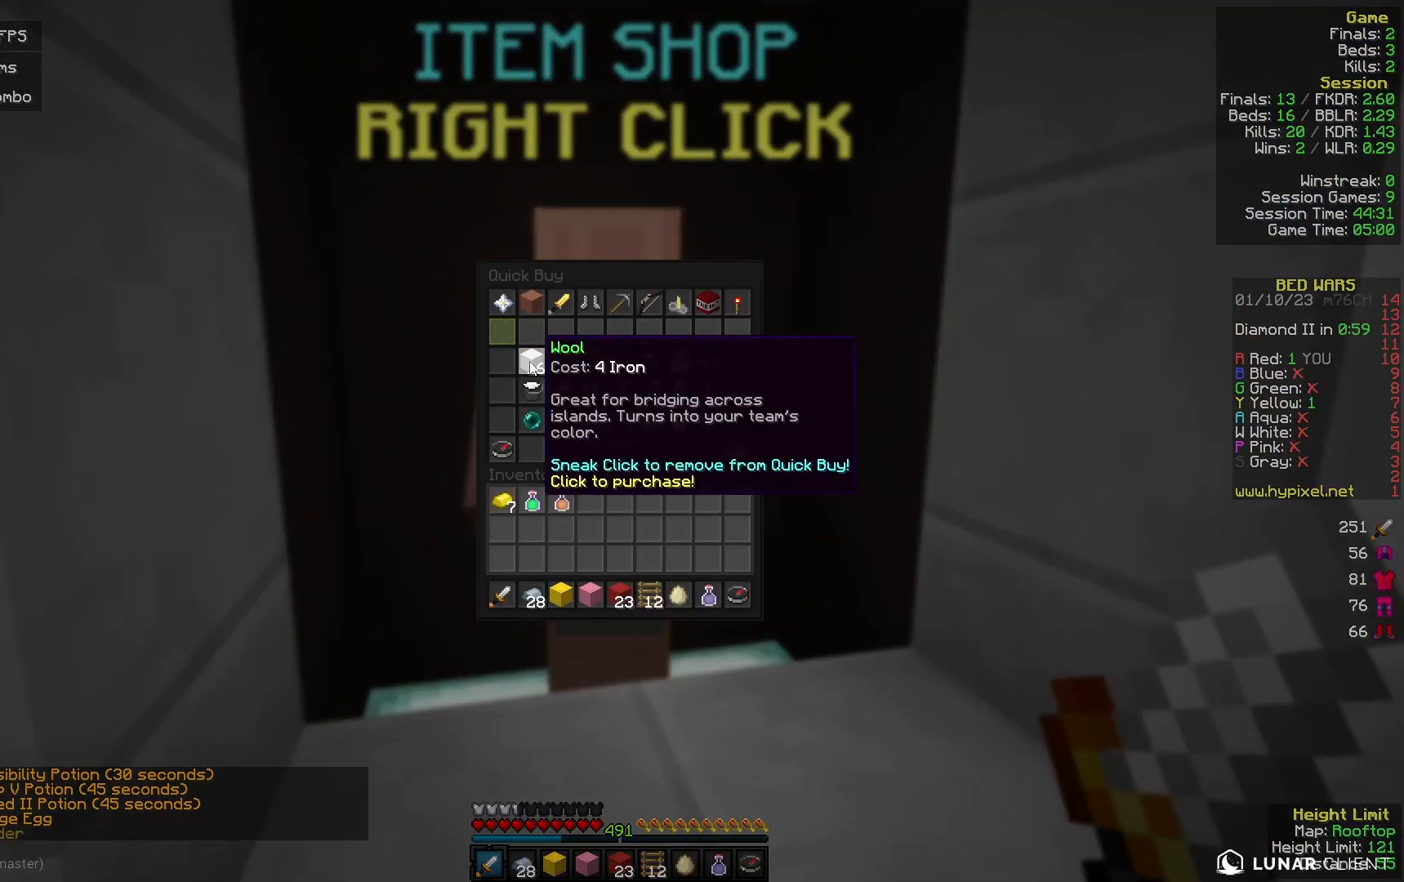
{"keys": [], "mouse": [], "events": []}
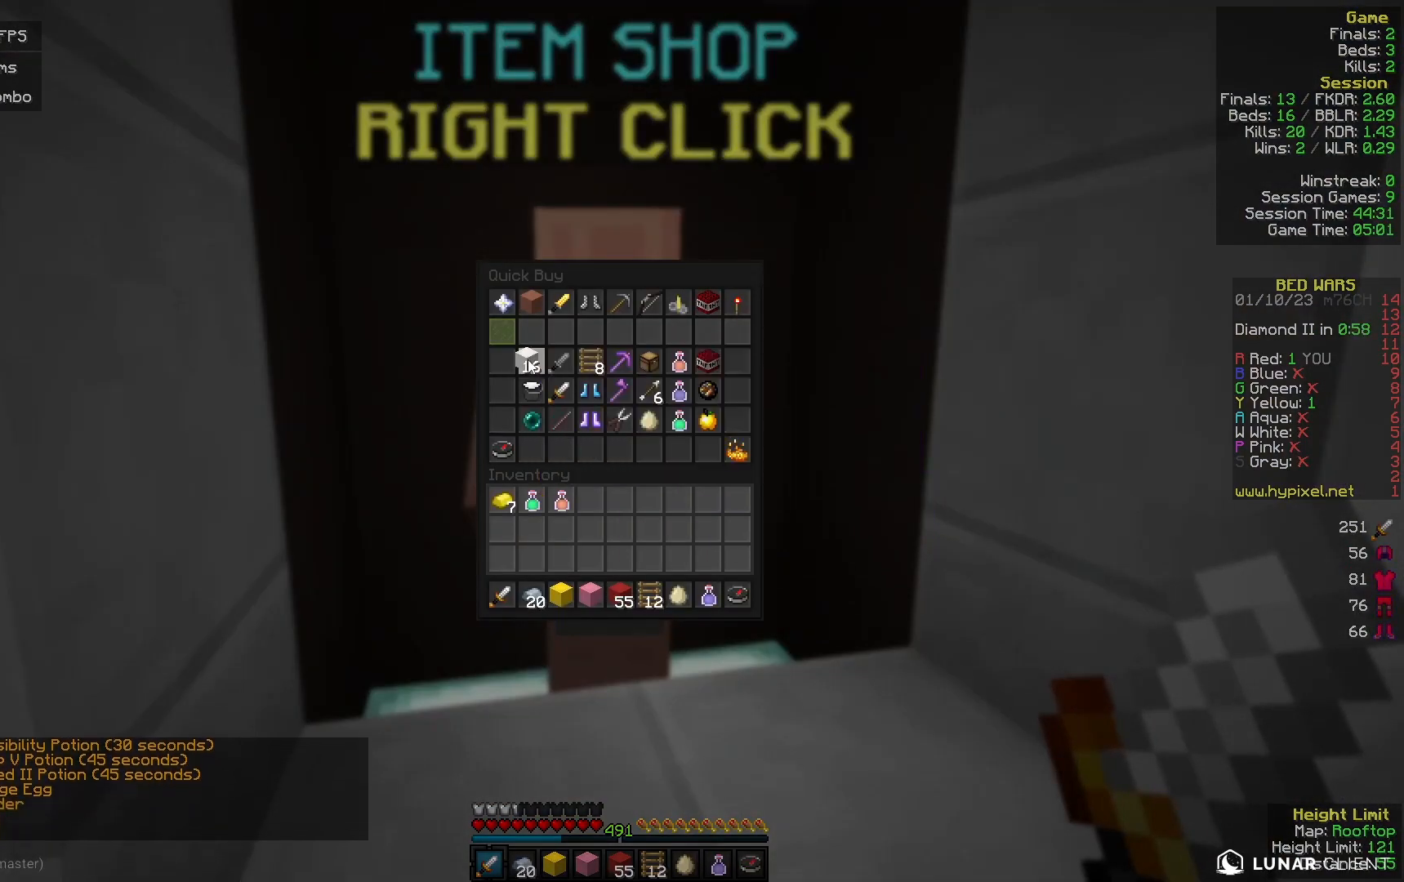
{"keys": [], "mouse": [], "events": []}
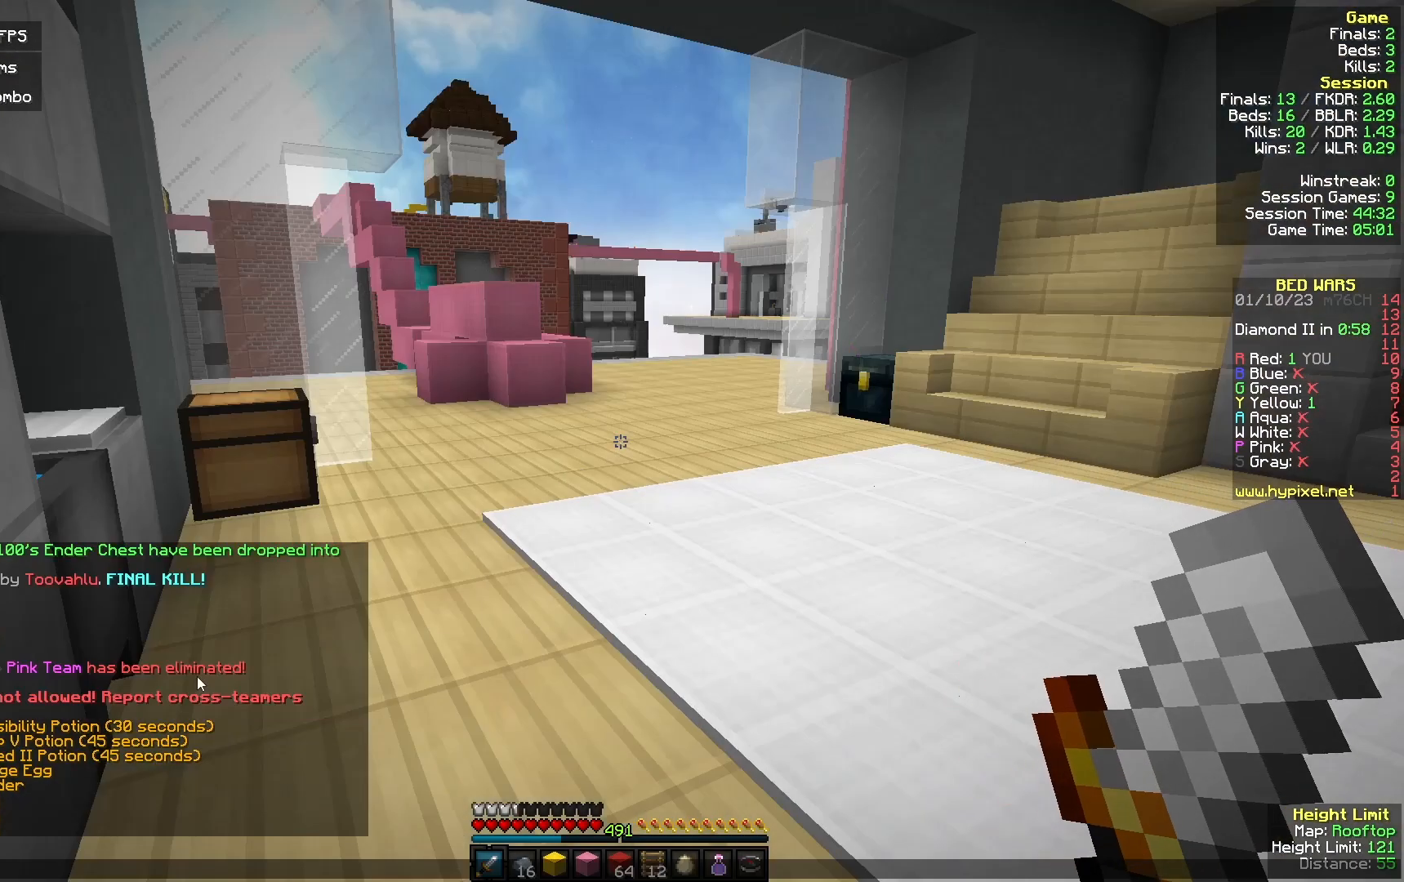
{"keys": [], "mouse": [], "events": []}
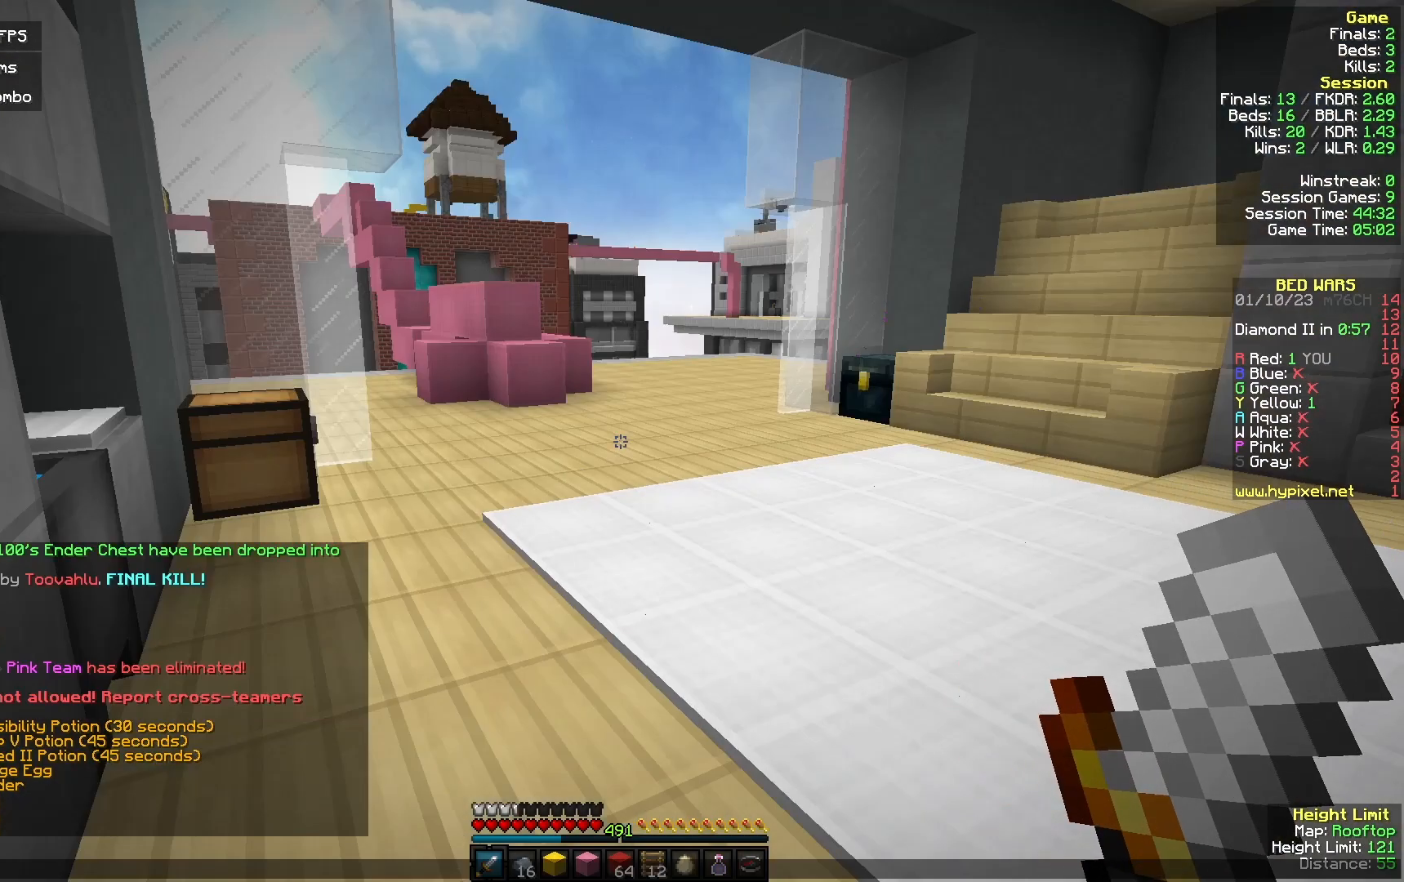
{"keys": [], "mouse": [], "events": []}
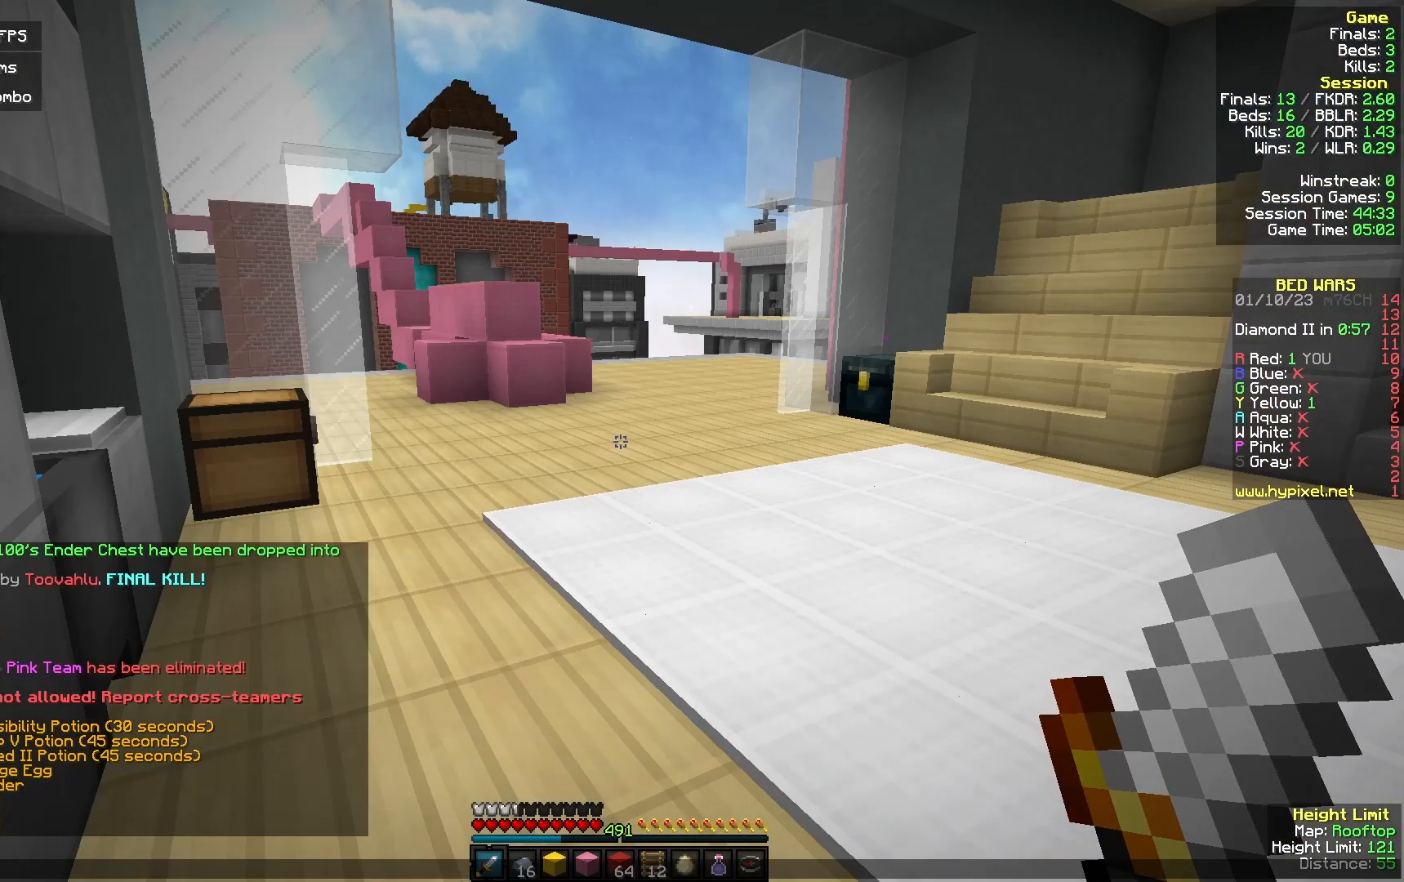
{"keys": [], "mouse": [], "events": []}
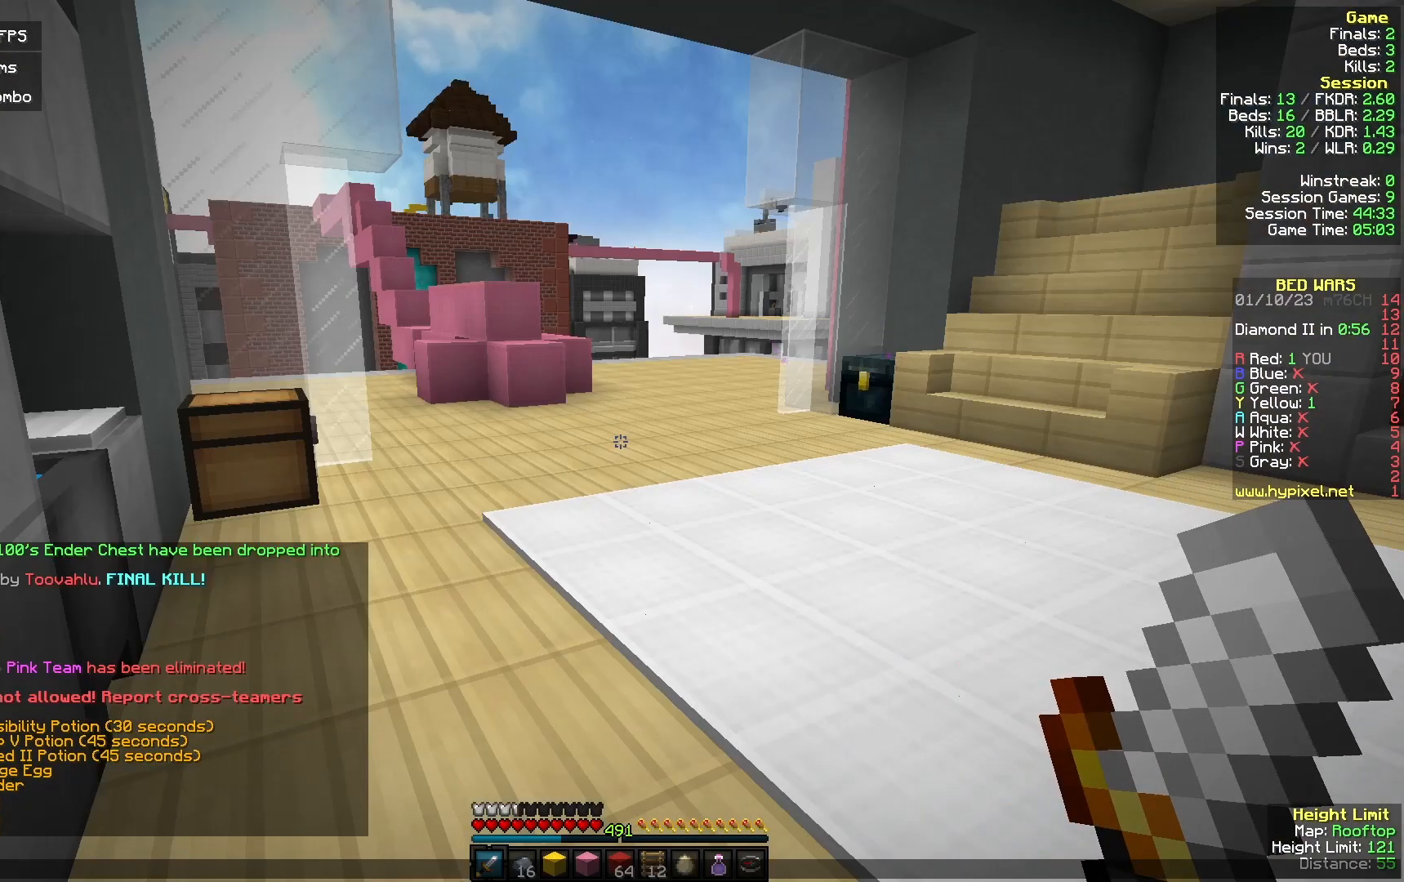
{"keys": [], "mouse": [], "events": []}
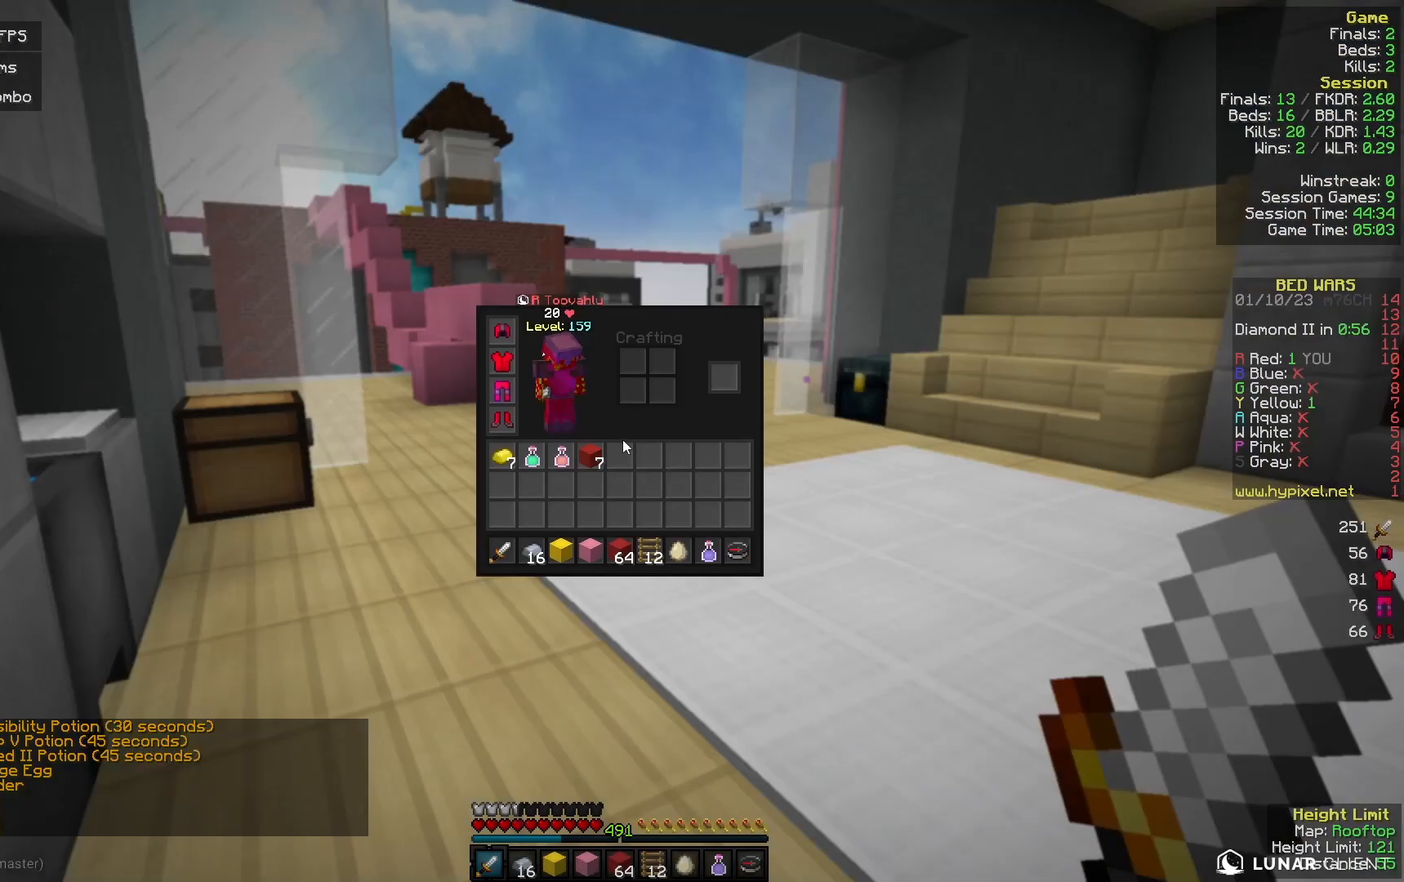
{"keys": [], "mouse": [], "events": []}
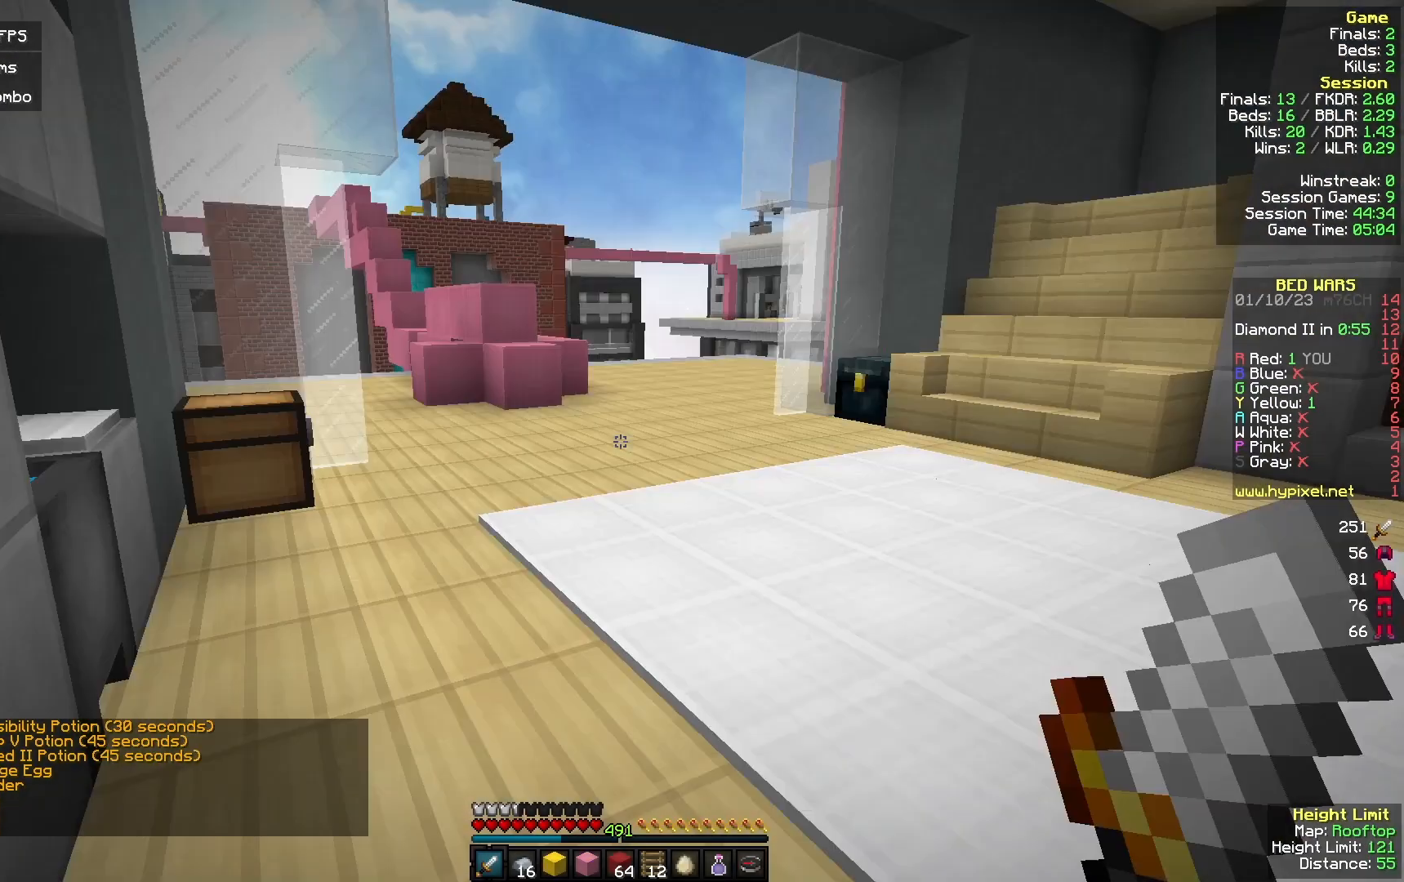
{"keys": [], "mouse": [], "events": [[67, "w", "down"], [233, "w", "up"]]}
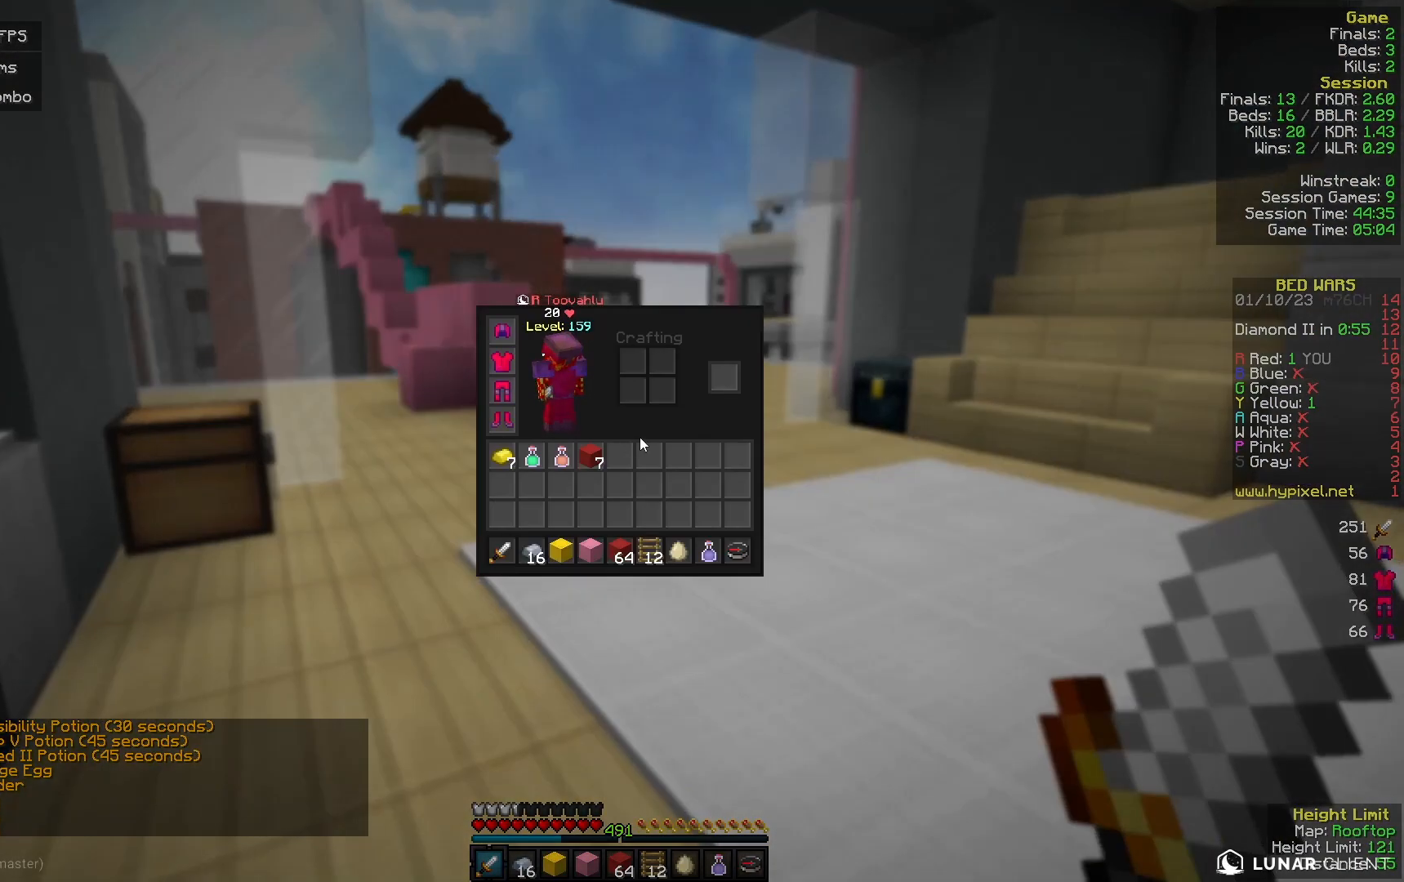
{"keys": [], "mouse": ["right"], "events": [[433, "mouse_right", "down"]]}
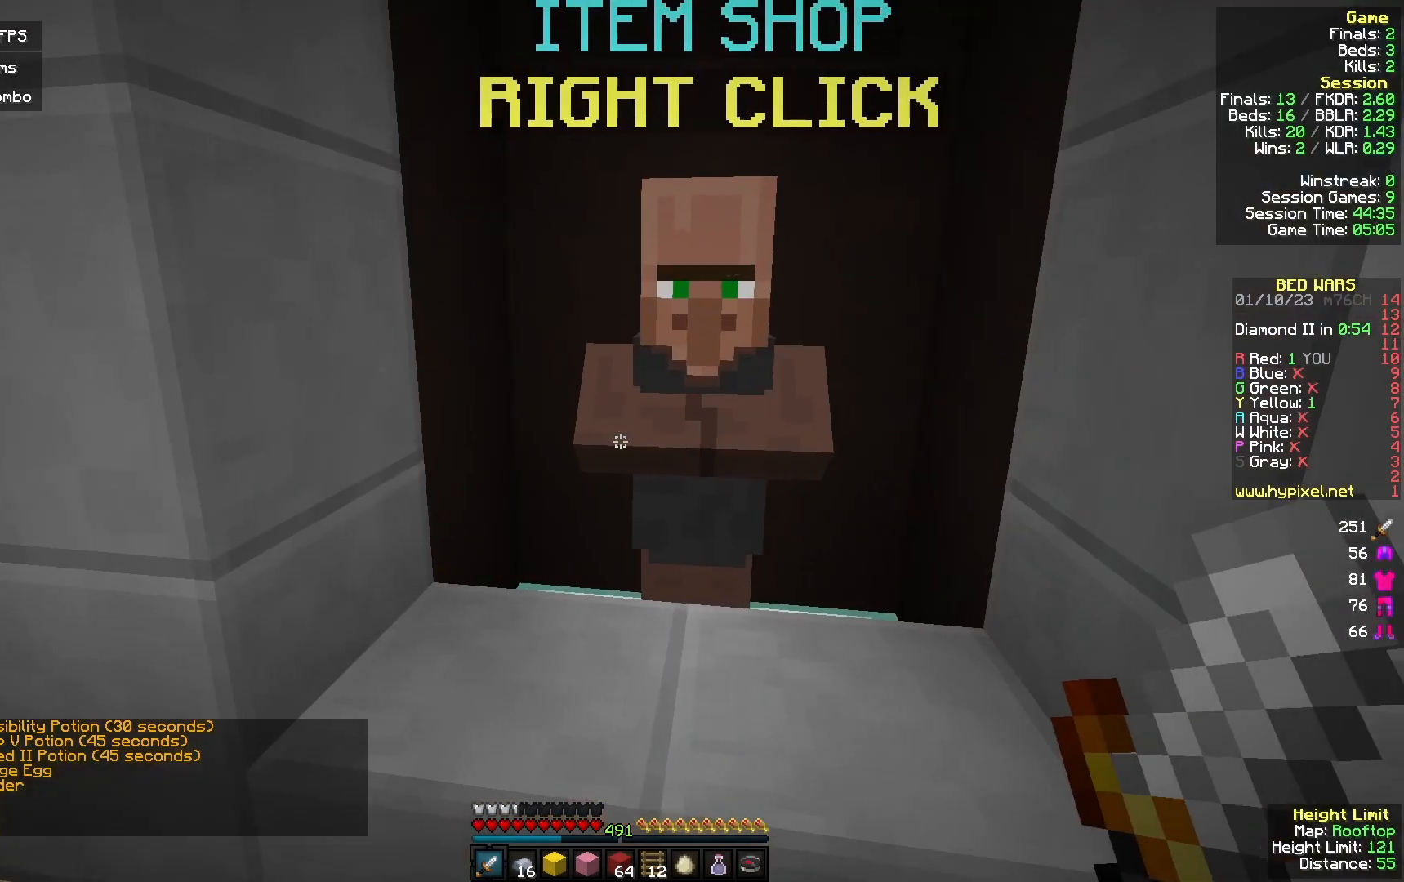
{"keys": [], "mouse": [], "events": [[100, "mouse_right", "up"]]}
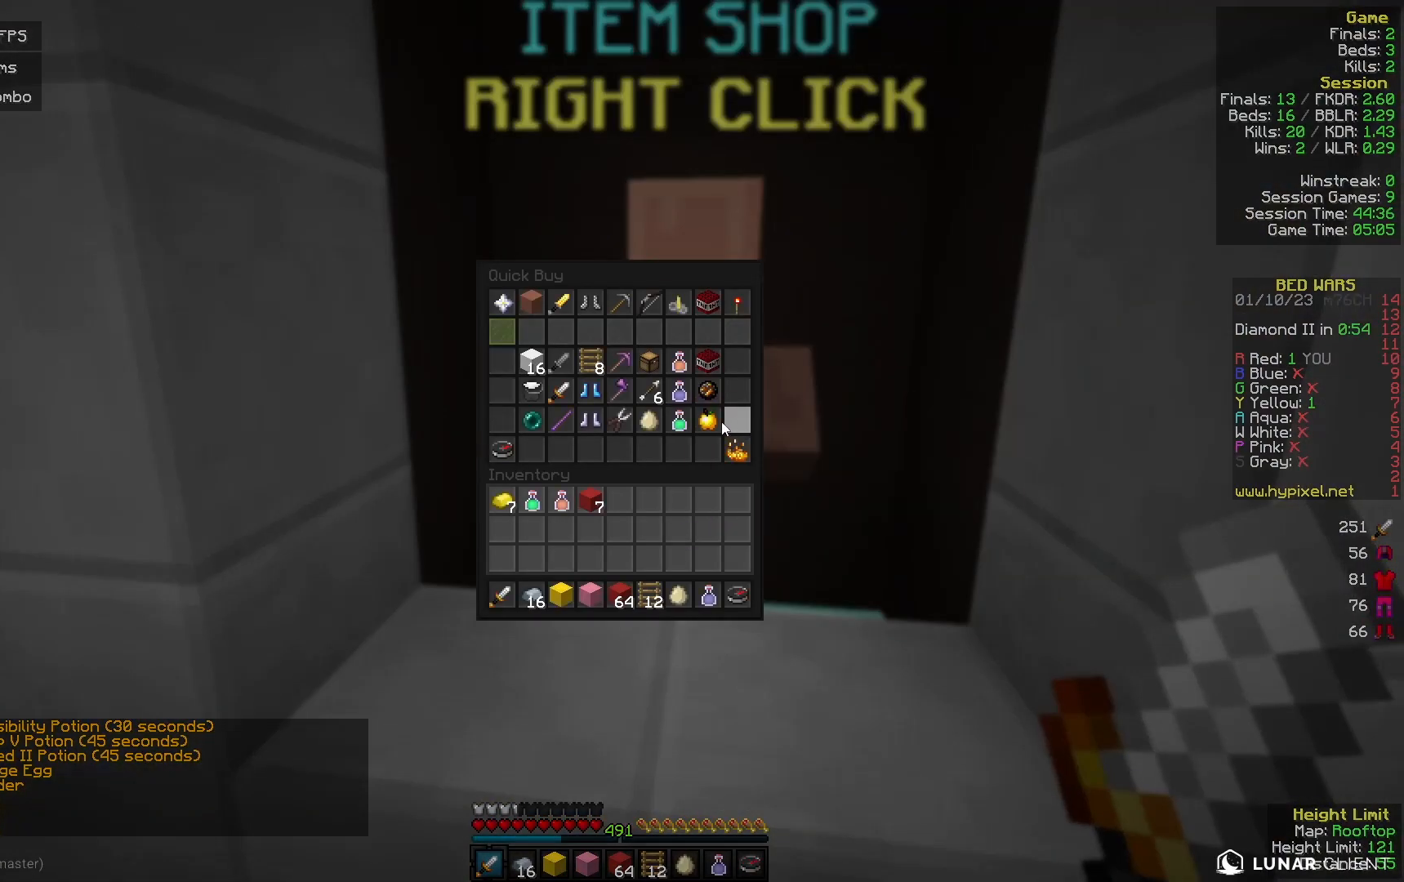
{"keys": [], "mouse": [], "events": []}
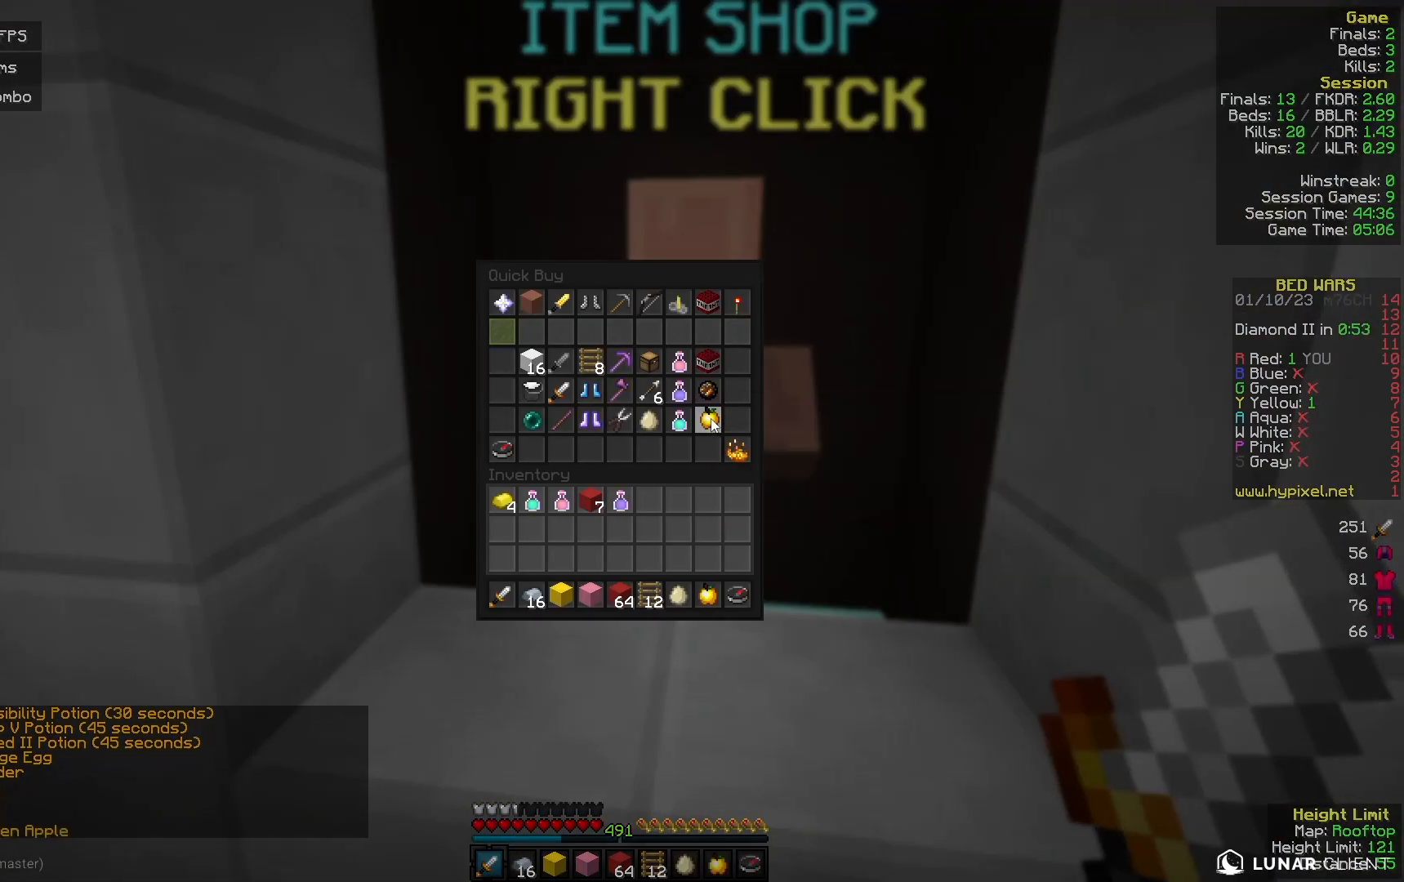
{"keys": [], "mouse": [], "events": [[367, "mouse_right", "down"], [500, "mouse_right", "up"]]}
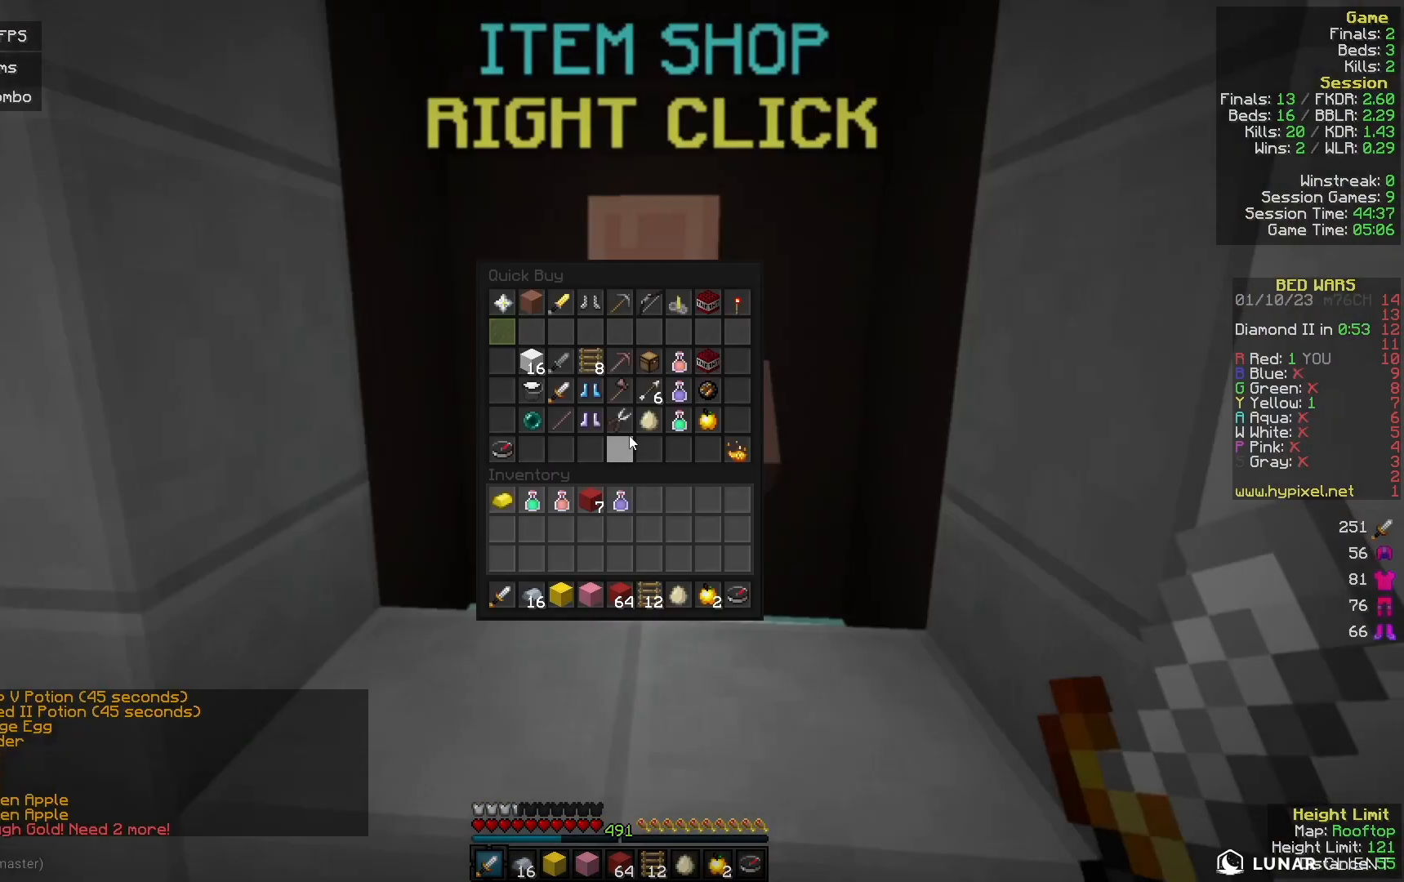
{"keys": [], "mouse": [], "events": []}